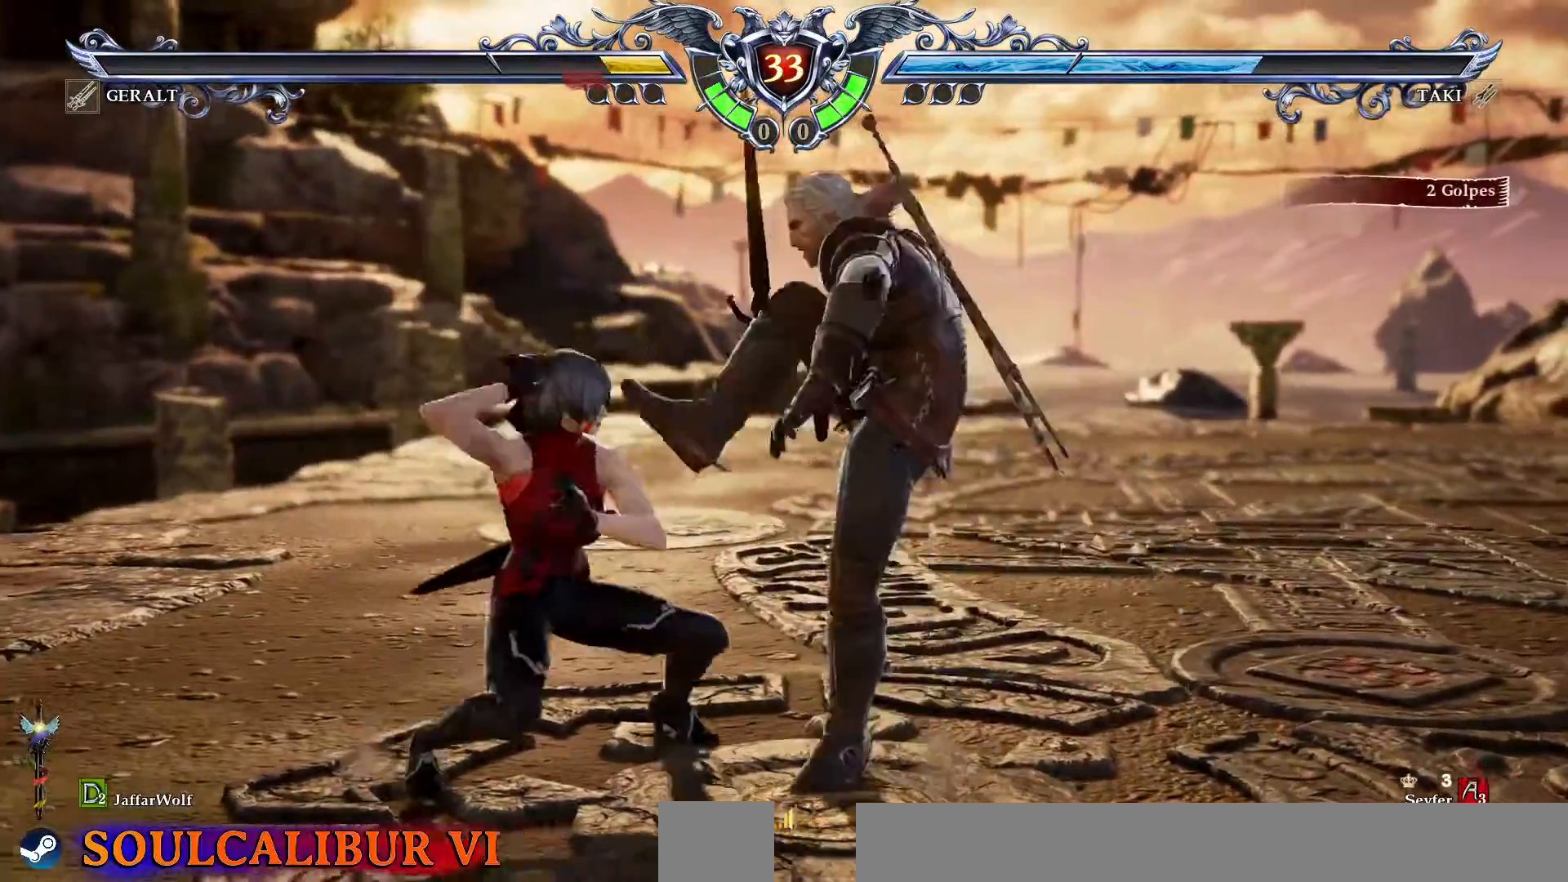
Gameplay with a controller (PlayStation layout); each line is a JSON object with the inputs held at the frame after it (dt_ms = milliseconds from this image to that frame). "events" lists button and stick changes between this image and that frame as [ms after this image, input, new state], when the widget could be followed in between. Not read: L3 R3.
{"dt_ms": 500, "buttons": []}
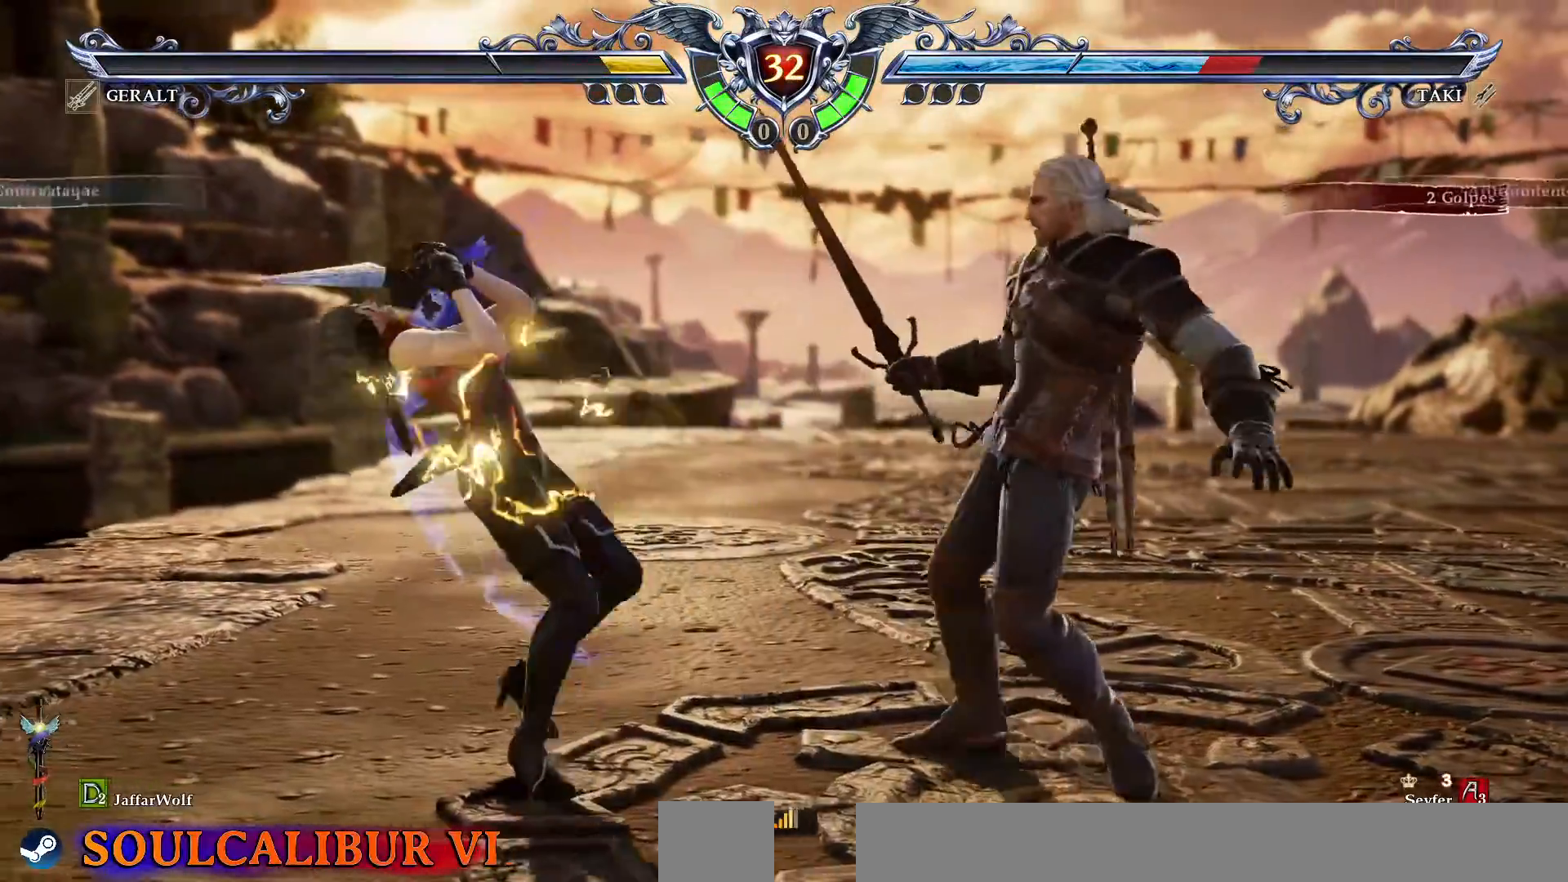
{"dt_ms": 500, "buttons": ["DPAD_UP"], "events": [[250, "DPAD_UP", "down"]]}
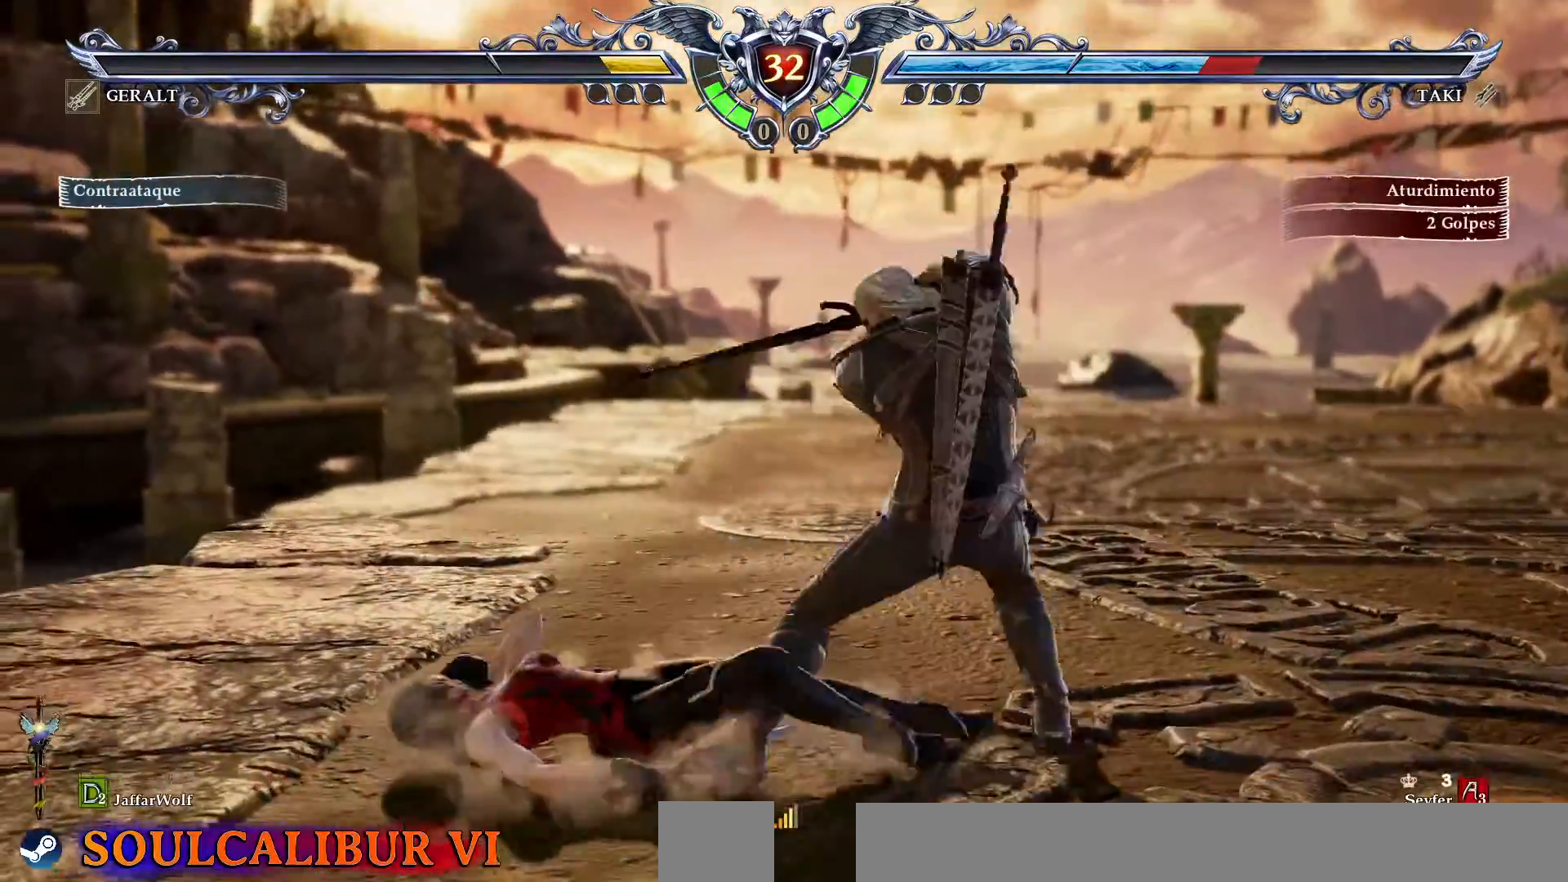
{"dt_ms": 500, "buttons": []}
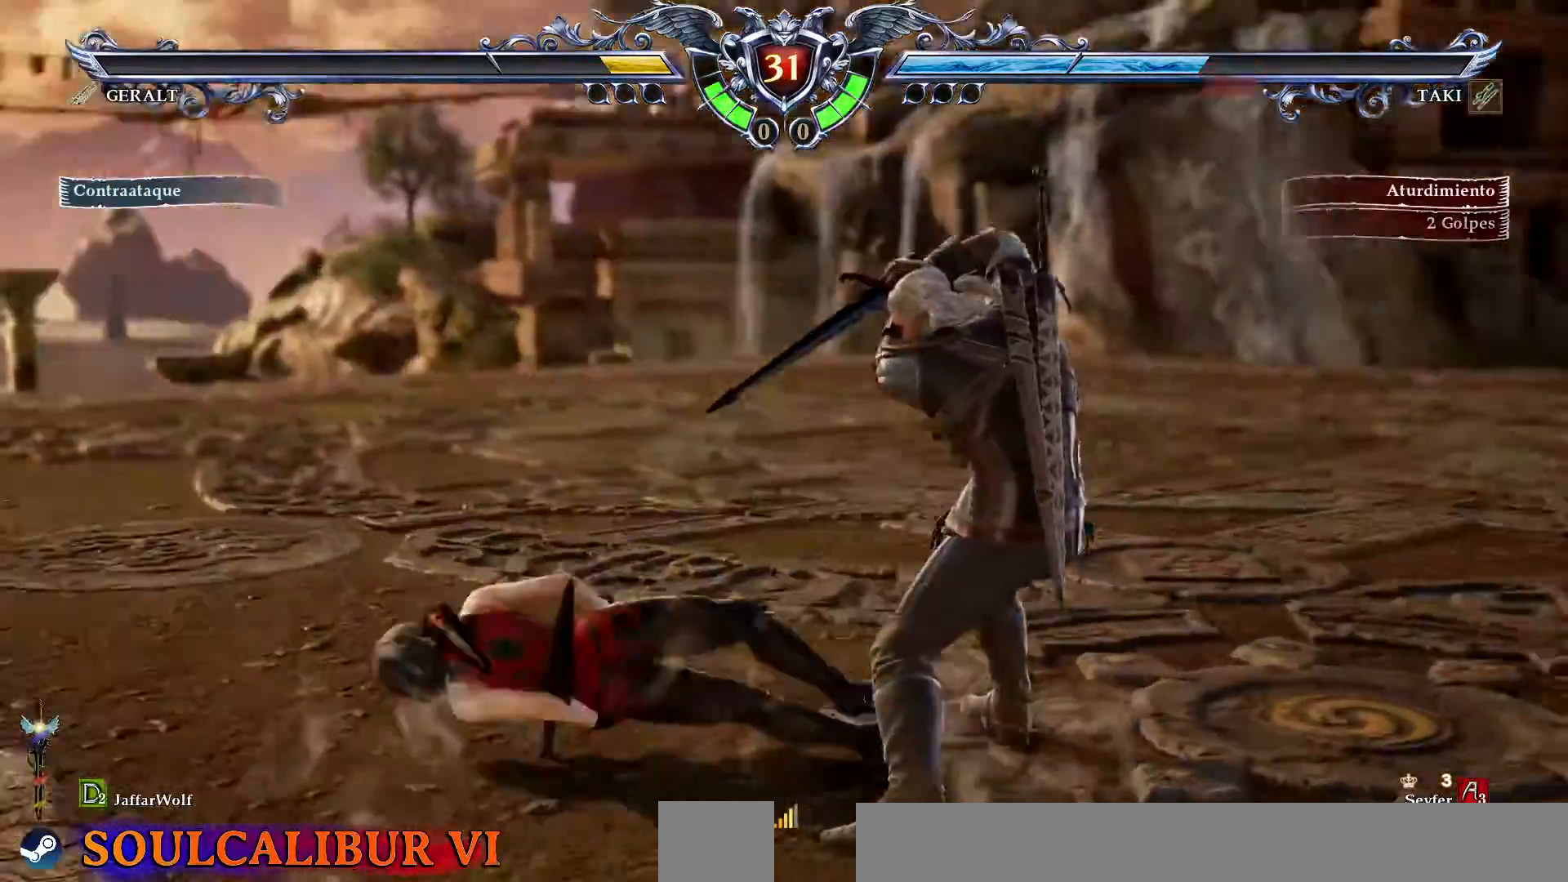
{"dt_ms": 500, "buttons": [], "events": []}
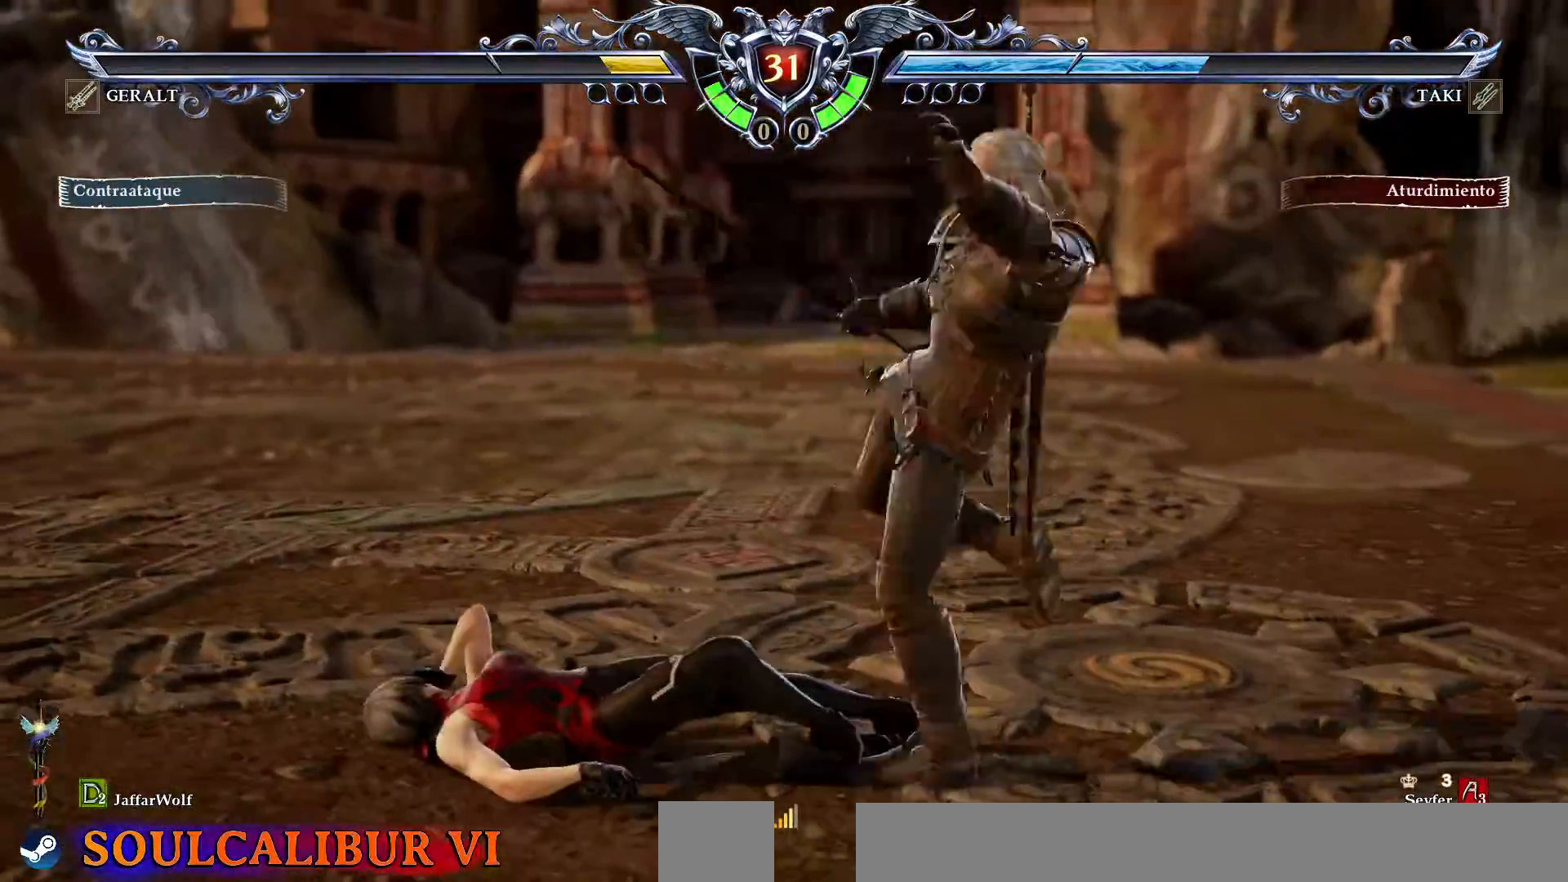
{"dt_ms": 500, "buttons": [], "events": [[383, "TRIANGLE", "down"], [500, "TRIANGLE", "up"]]}
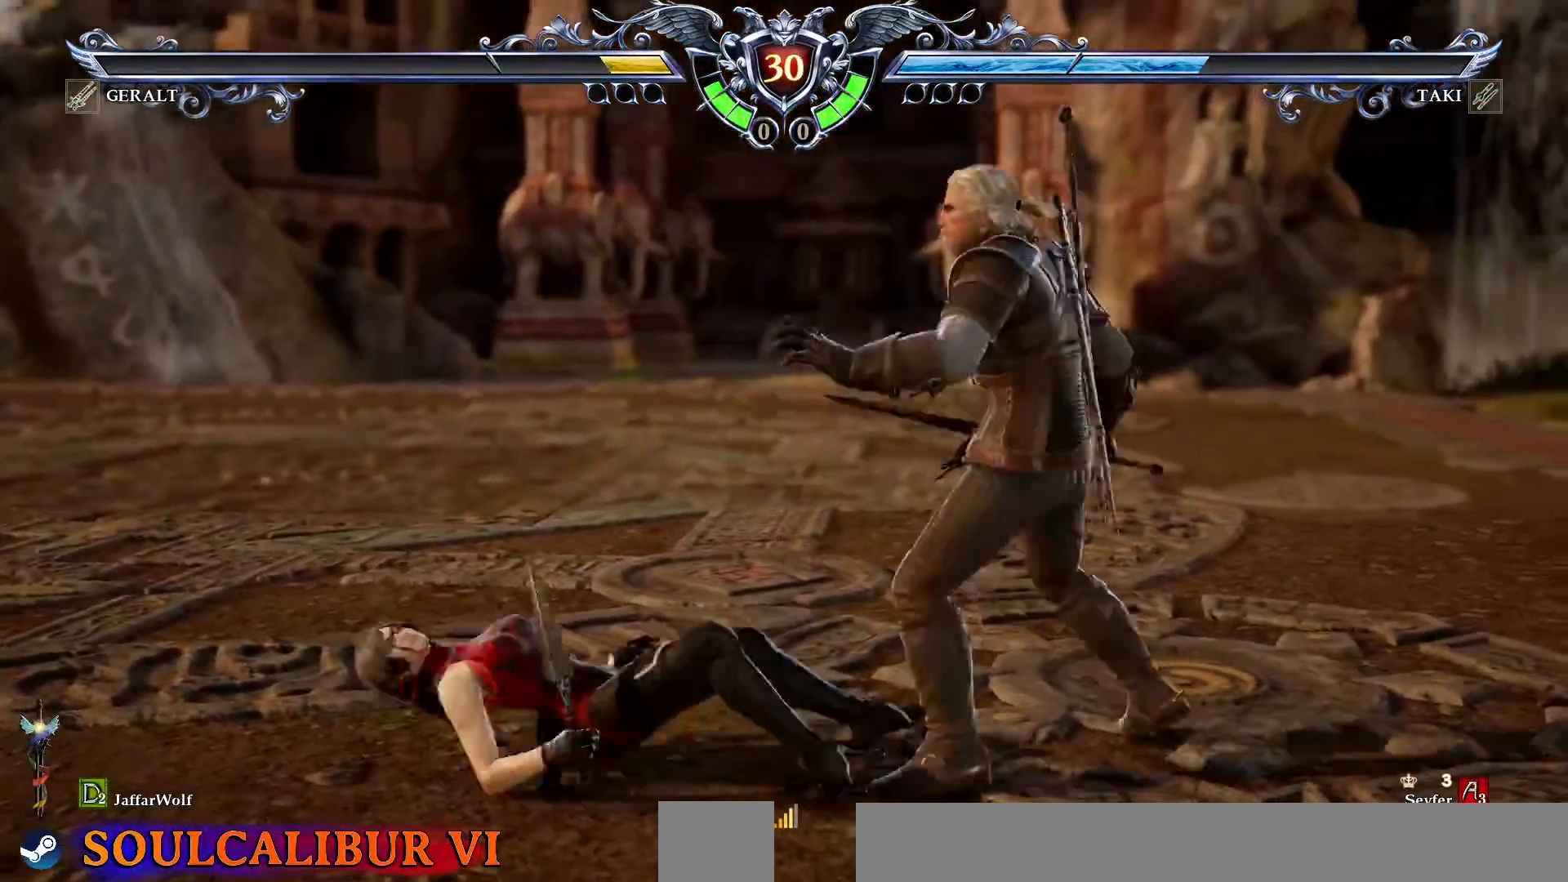
{"dt_ms": 500, "buttons": [], "events": [[50, "TRIANGLE", "down"], [133, "TRIANGLE", "up"], [200, "TRIANGLE", "down"], [283, "TRIANGLE", "up"], [367, "TRIANGLE", "down"], [450, "TRIANGLE", "up"]]}
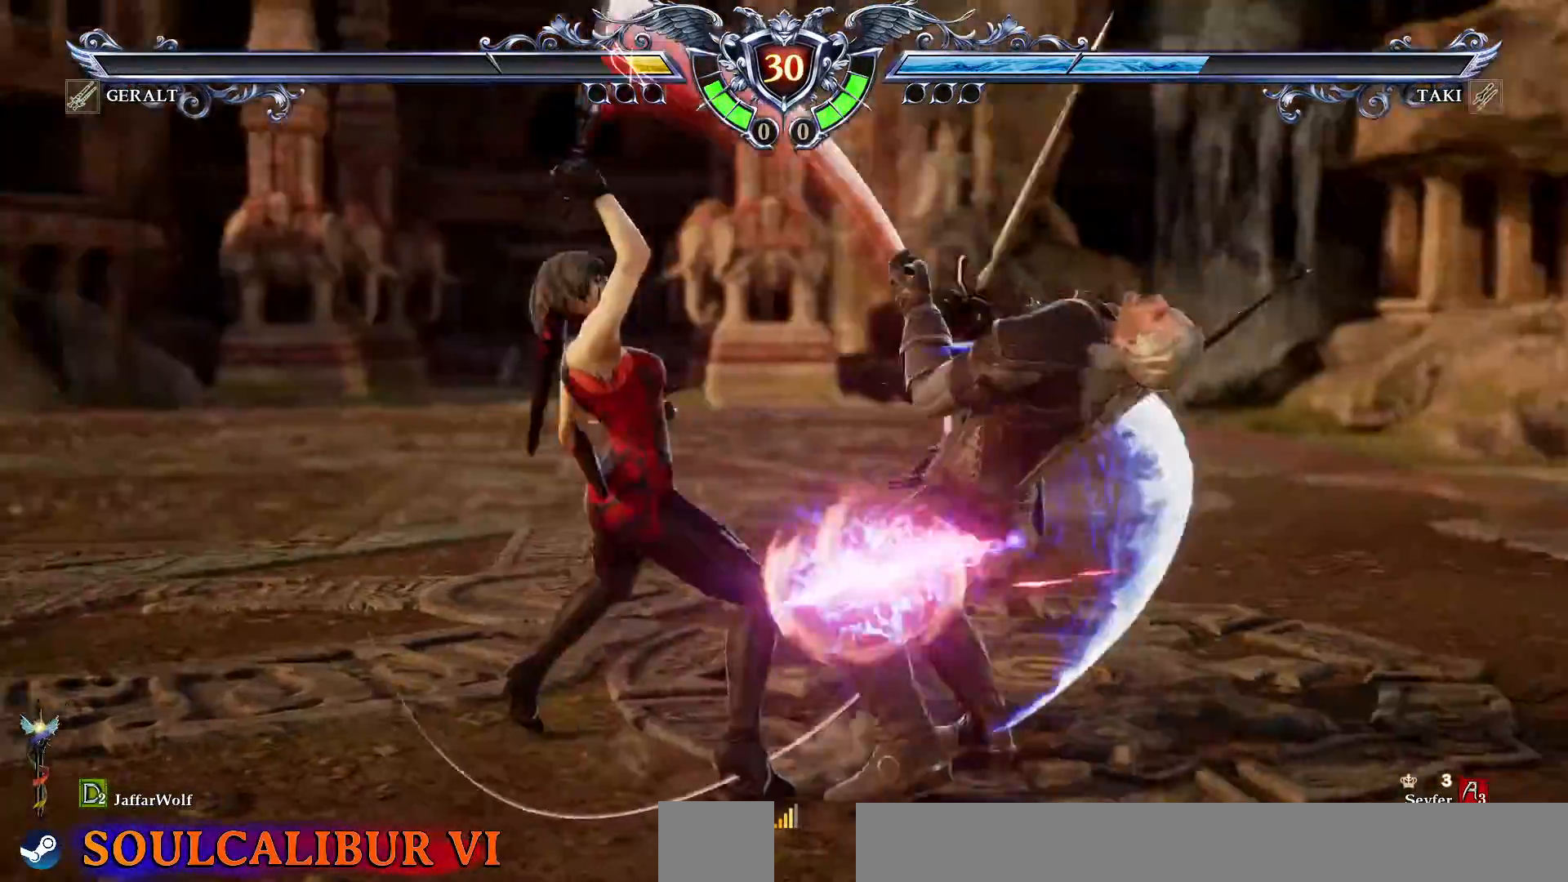
{"dt_ms": 500, "buttons": [], "events": [[17, "TRIANGLE", "down"], [117, "TRIANGLE", "up"], [267, "CROSS", "down"], [350, "CROSS", "up"]]}
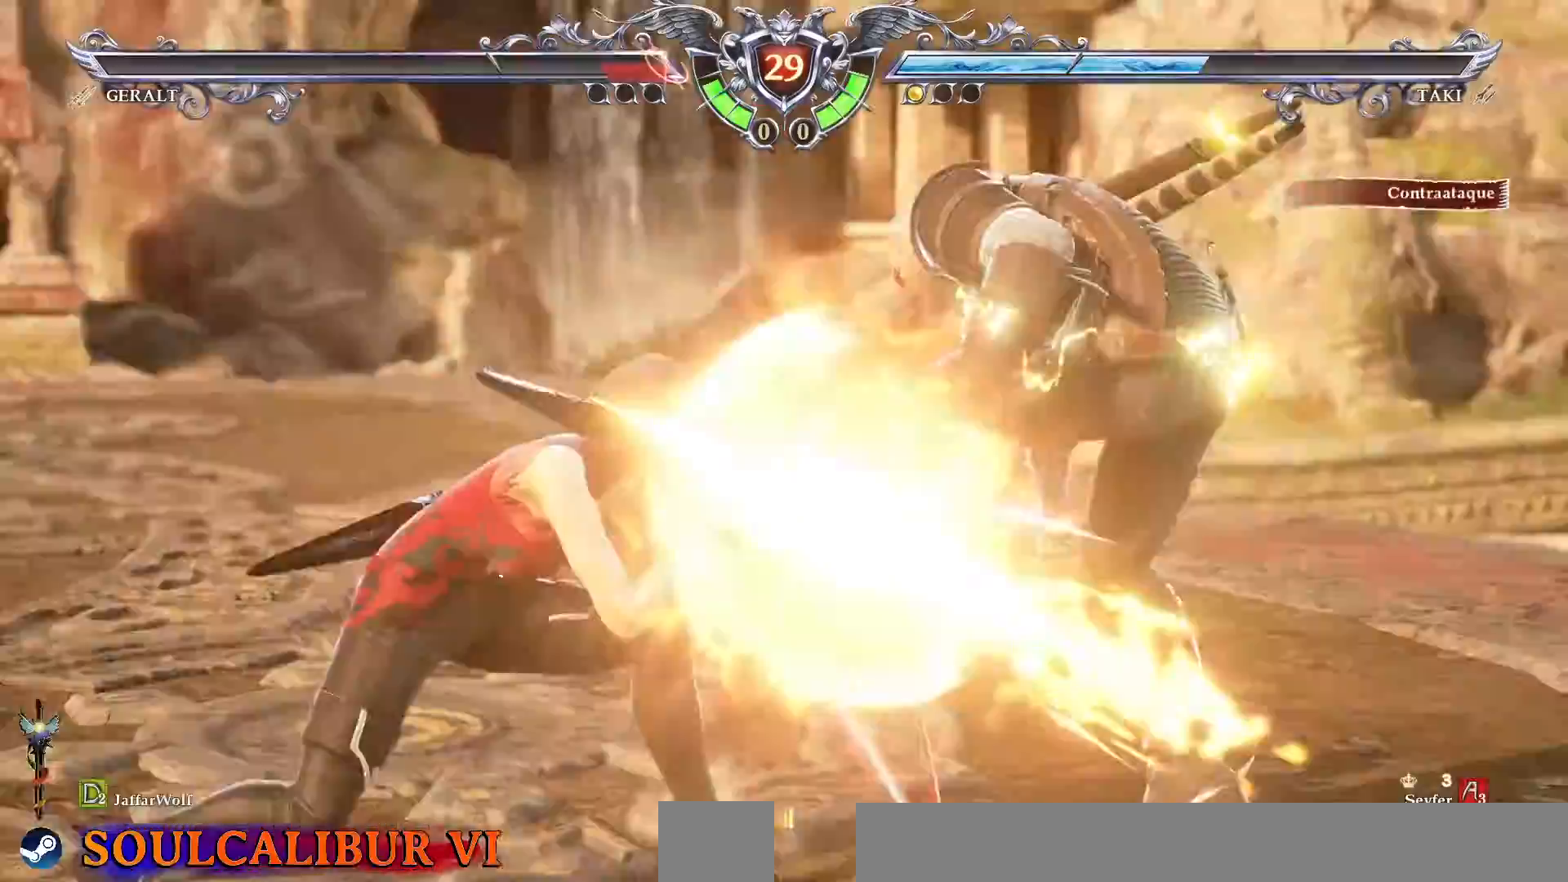
{"dt_ms": 500, "buttons": [], "events": [[167, "L1", "down"], [283, "L1", "up"]]}
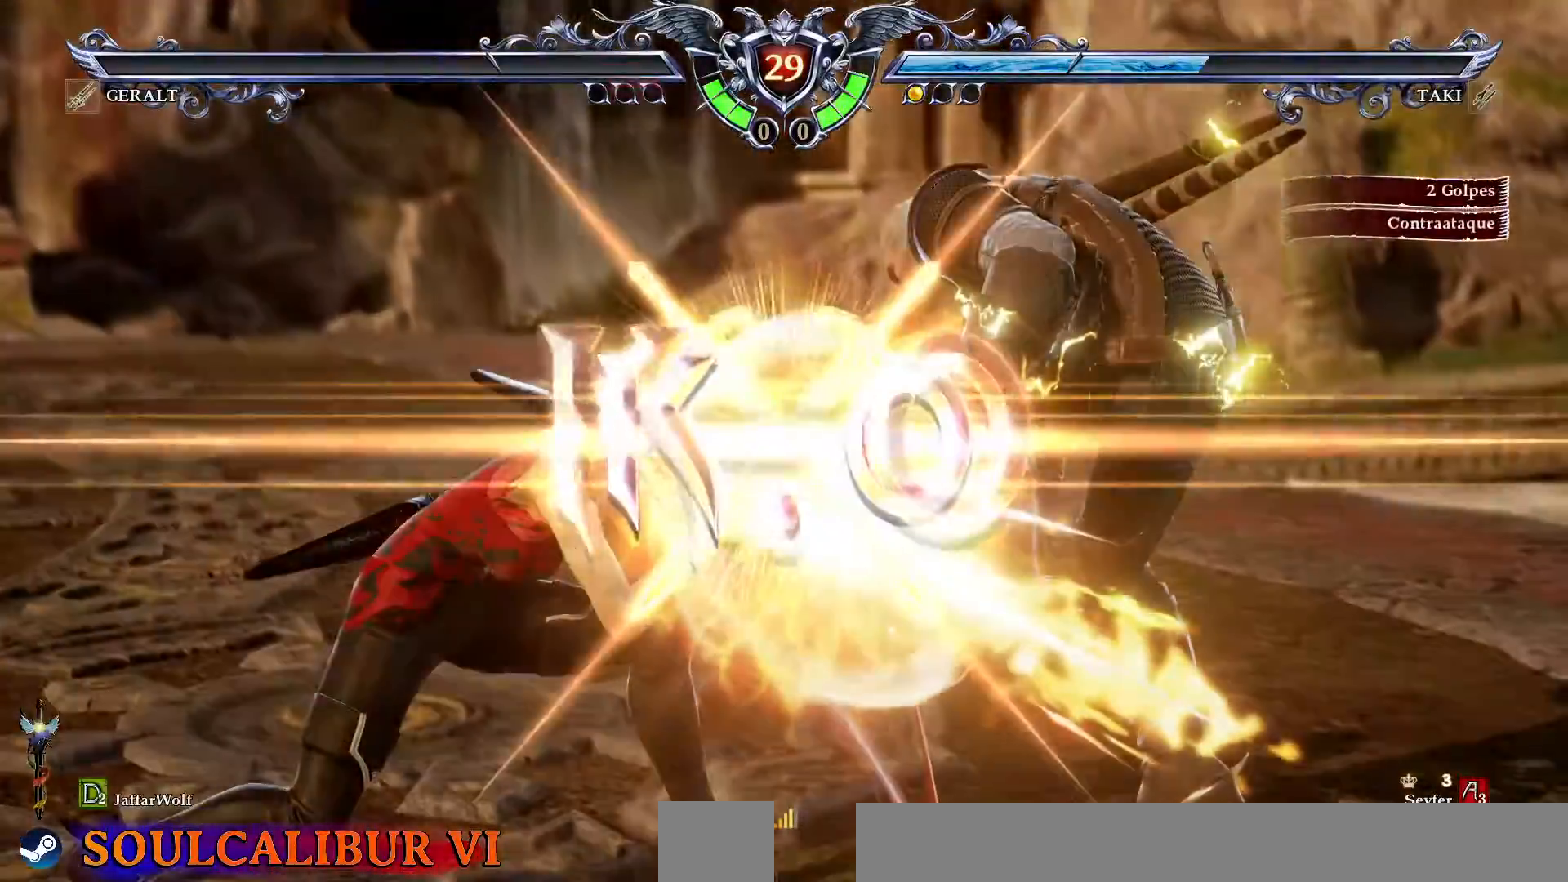
{"dt_ms": 500, "buttons": [], "events": []}
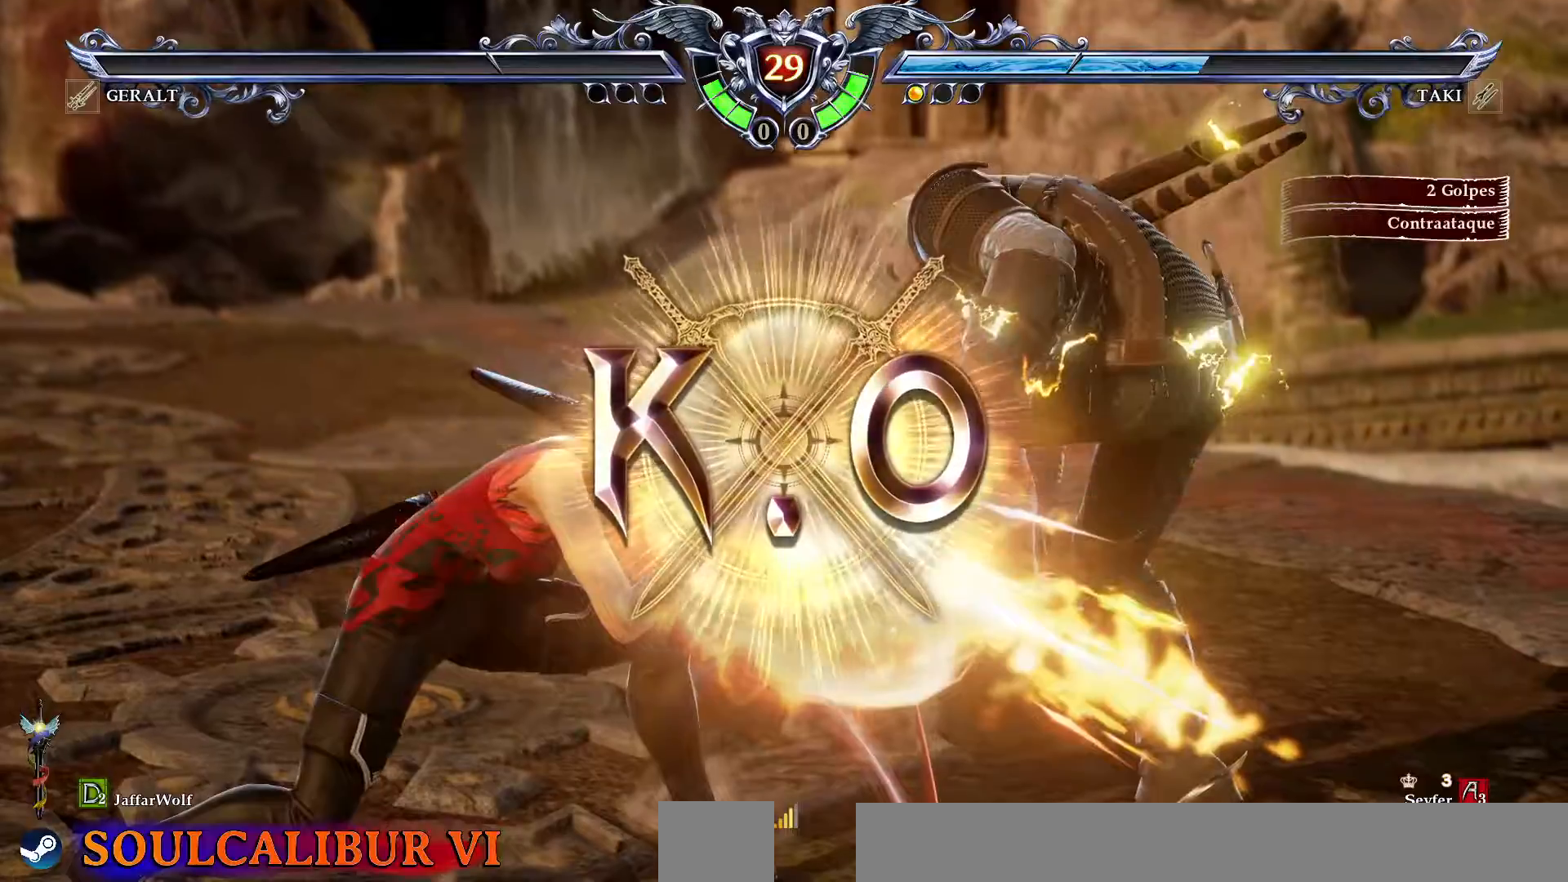
{"dt_ms": 1000, "buttons": []}
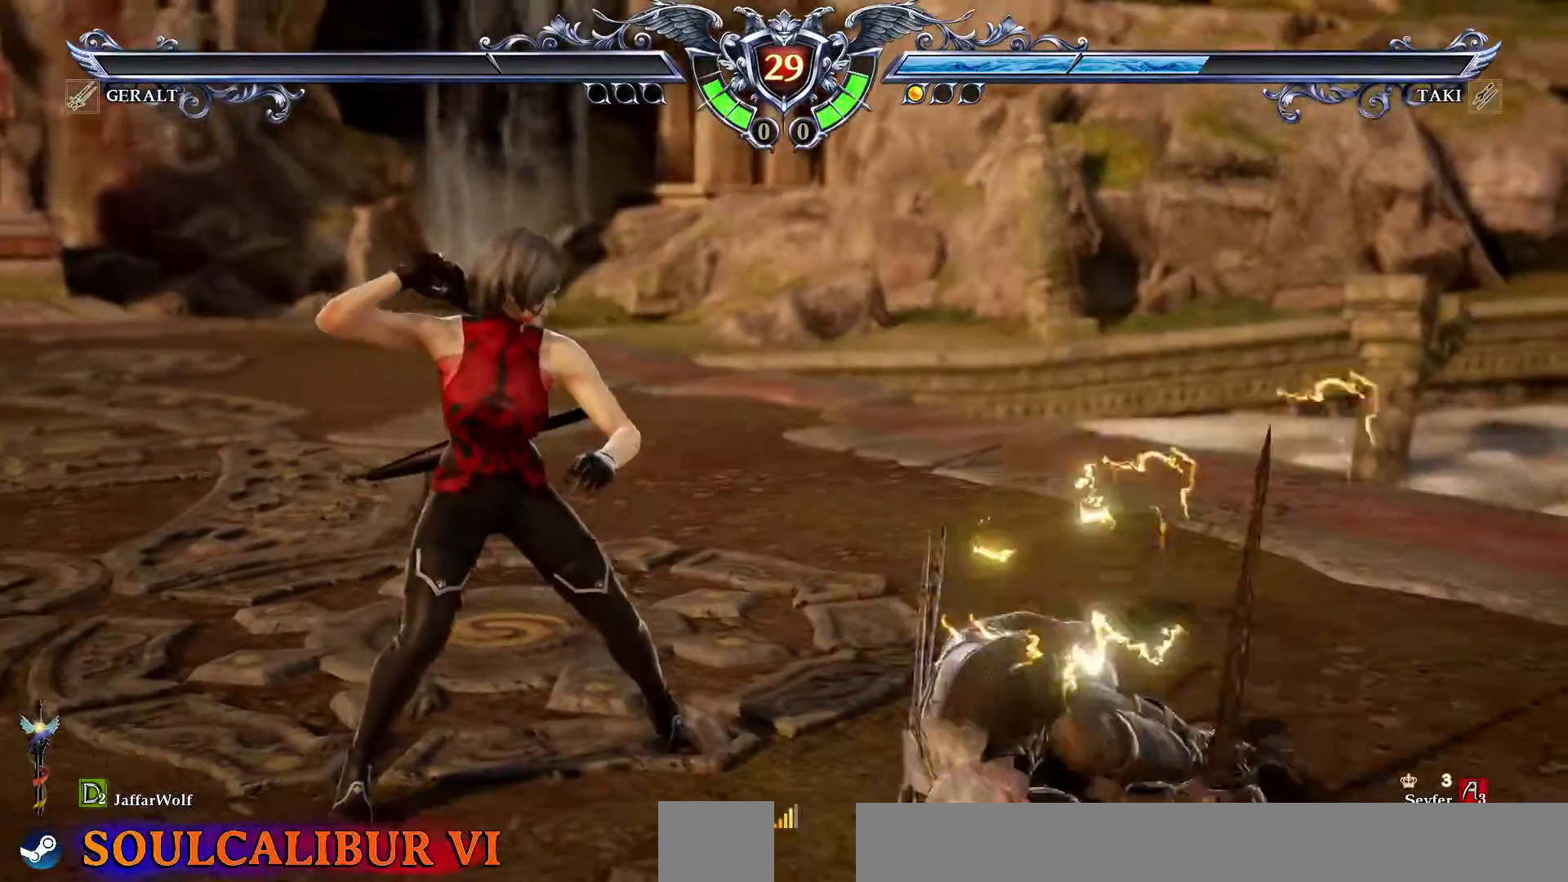
{"dt_ms": 500, "buttons": [], "events": []}
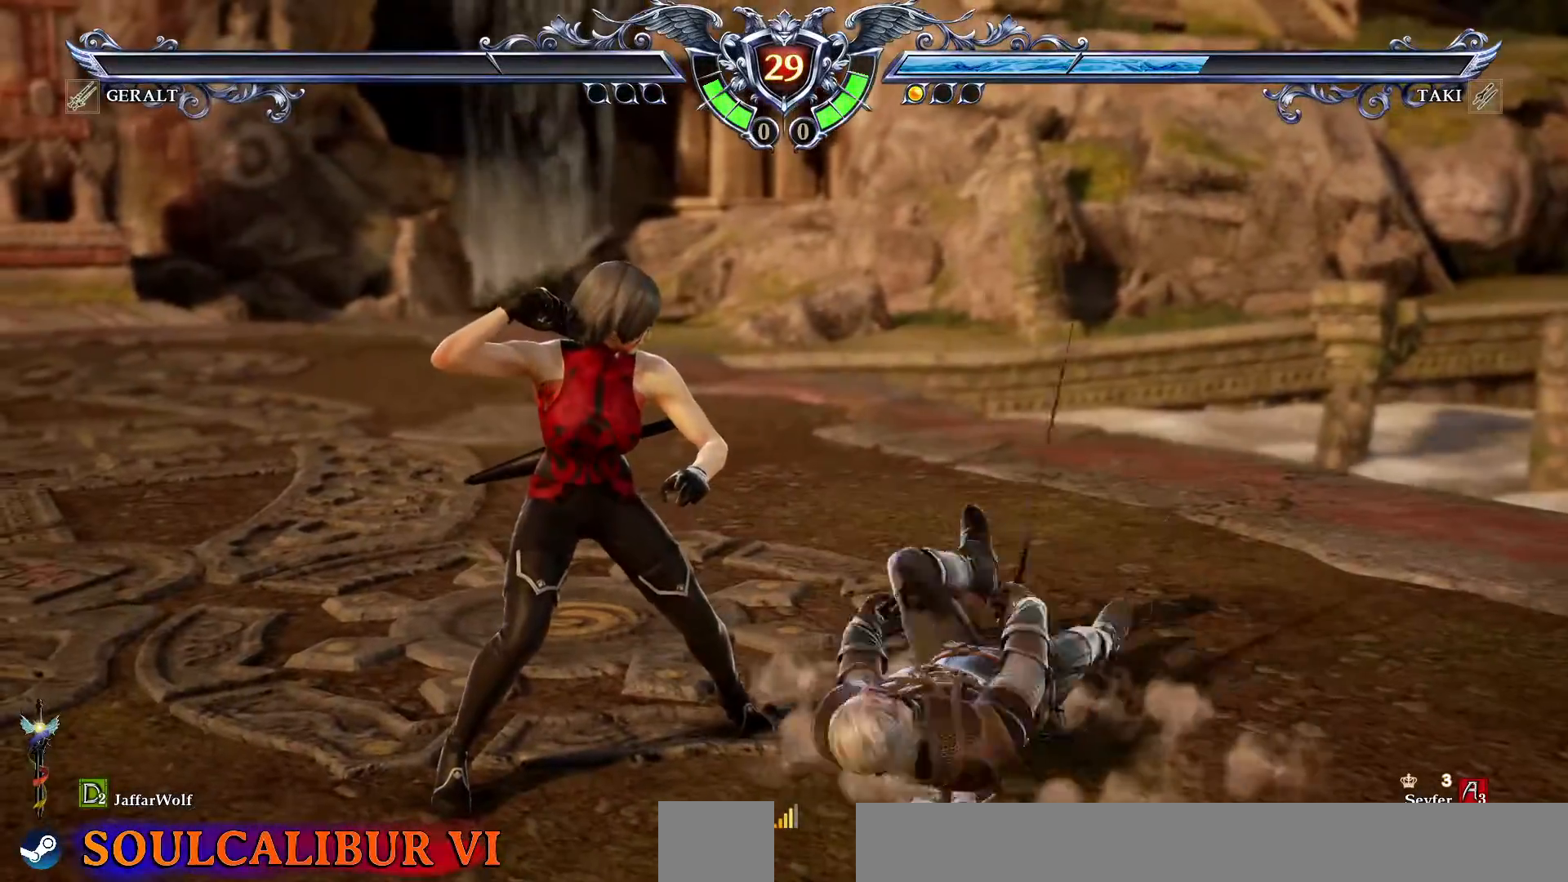
{"dt_ms": 500, "buttons": [], "events": []}
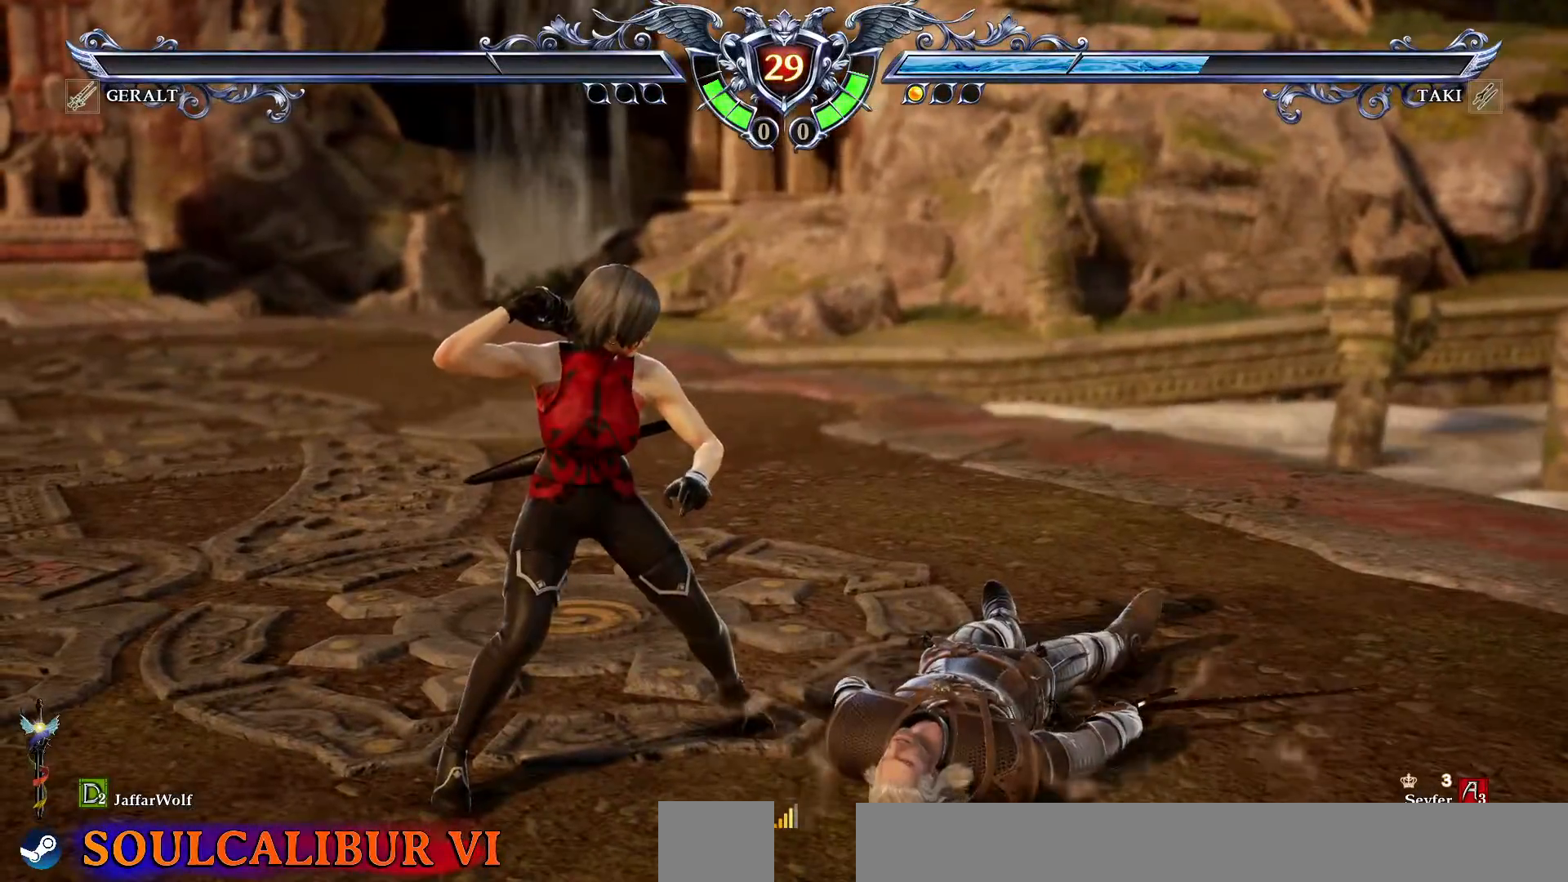
{"dt_ms": 500, "buttons": [], "events": []}
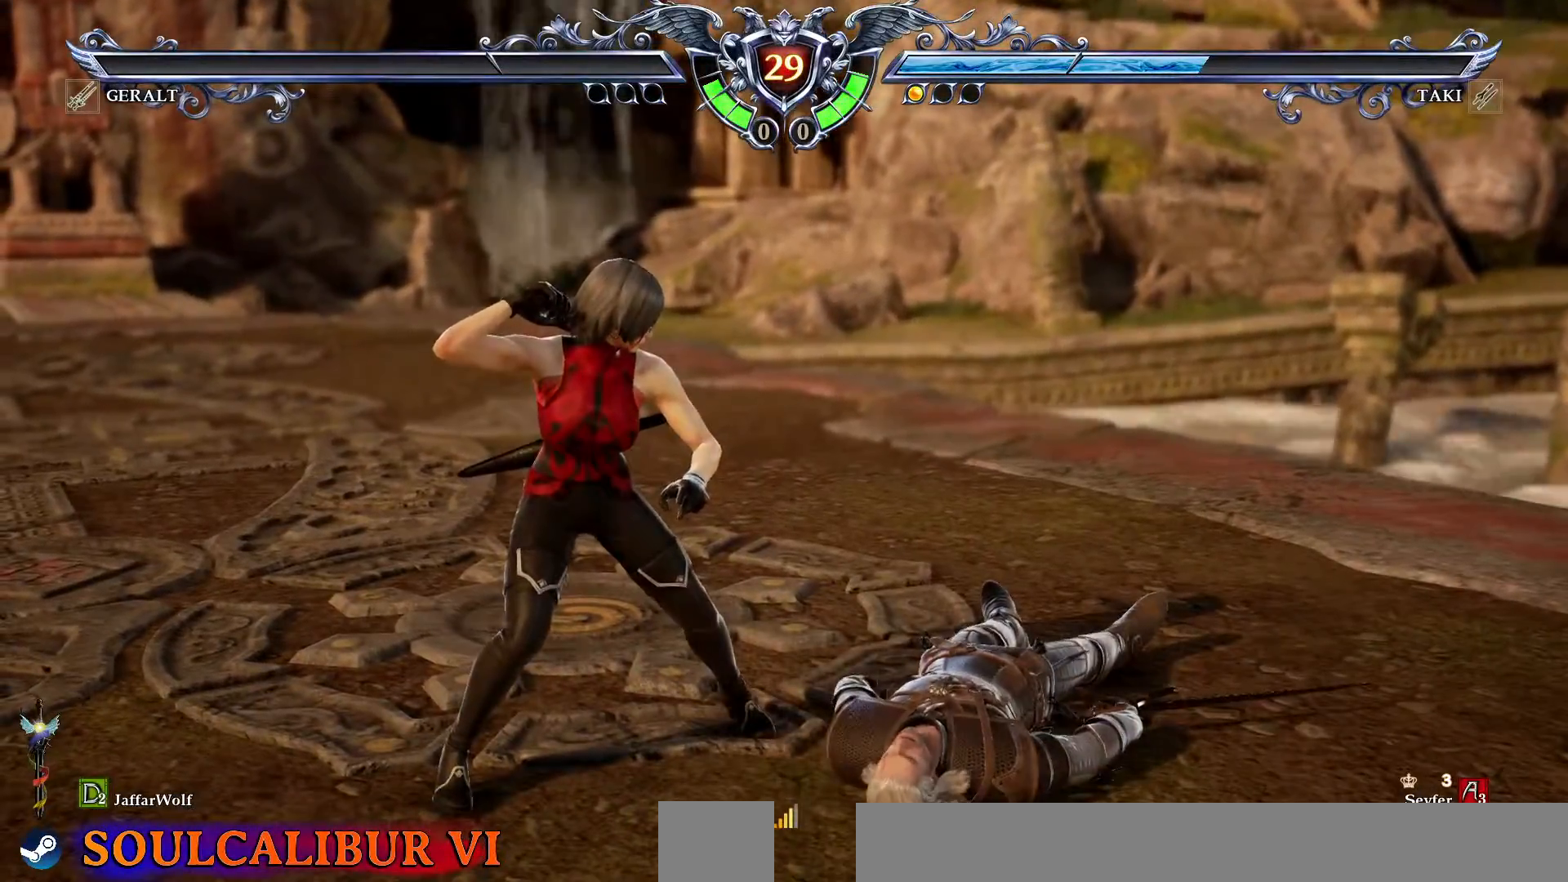
{"dt_ms": 500, "buttons": [], "events": []}
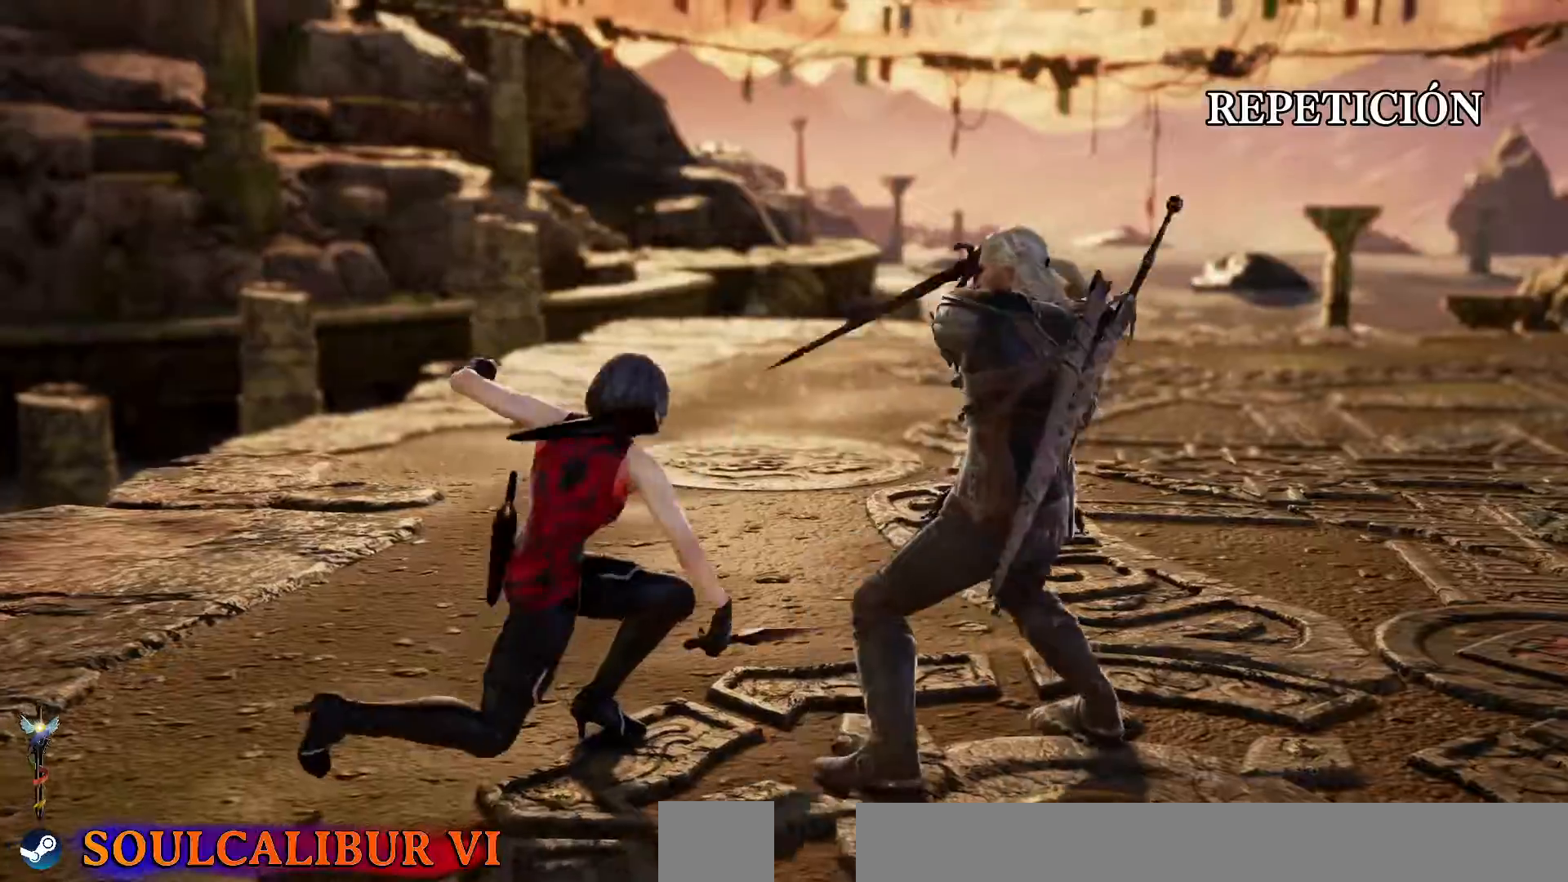
{"dt_ms": 500, "buttons": [], "events": []}
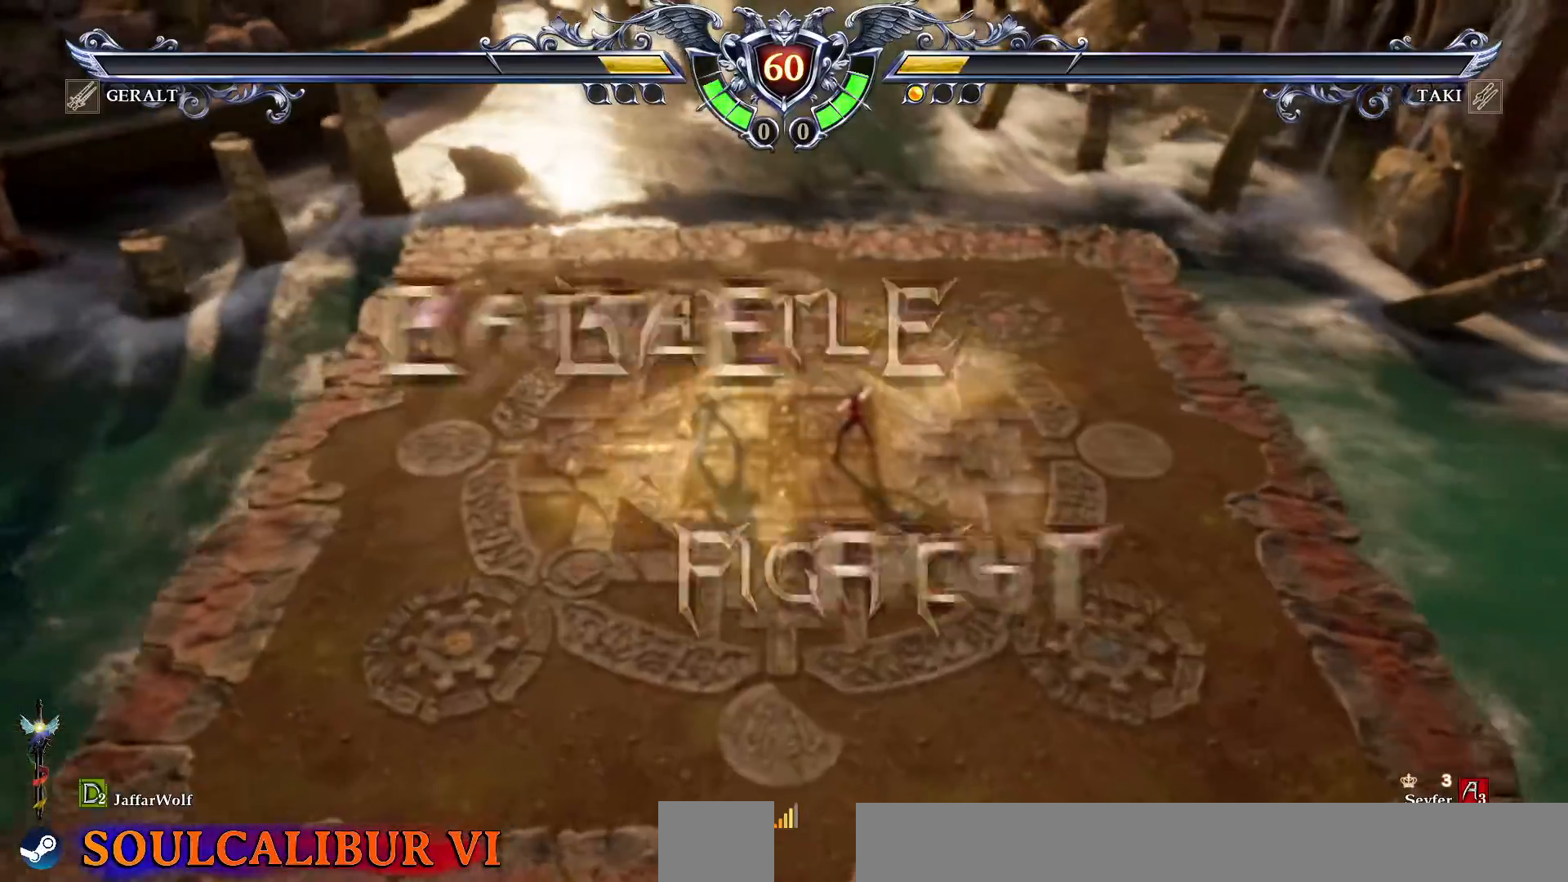
{"dt_ms": 500, "buttons": [], "events": []}
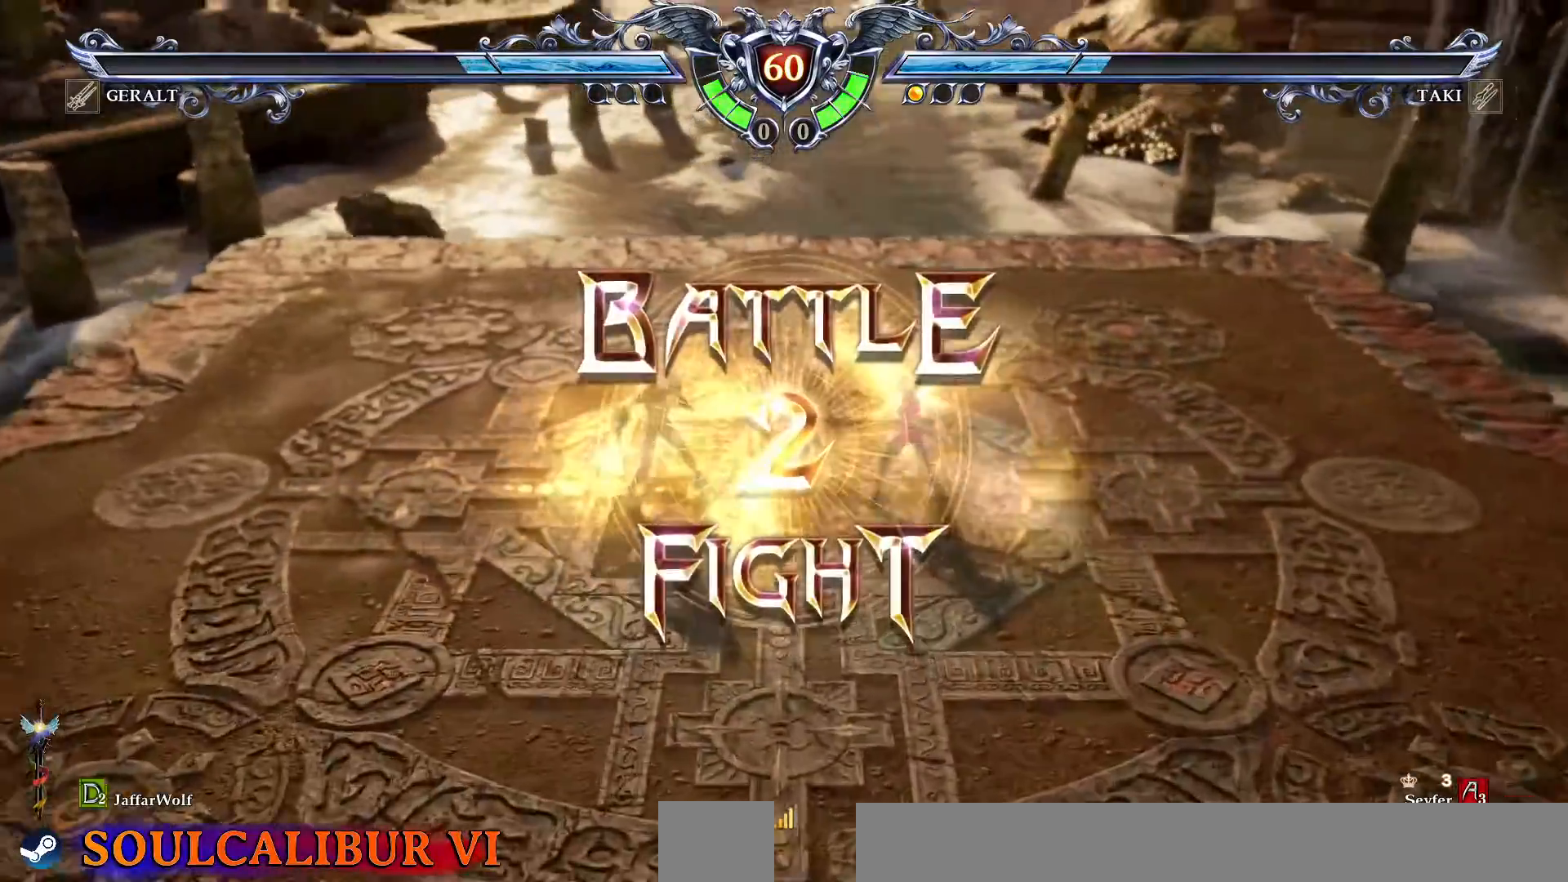
{"dt_ms": 500, "buttons": [], "events": []}
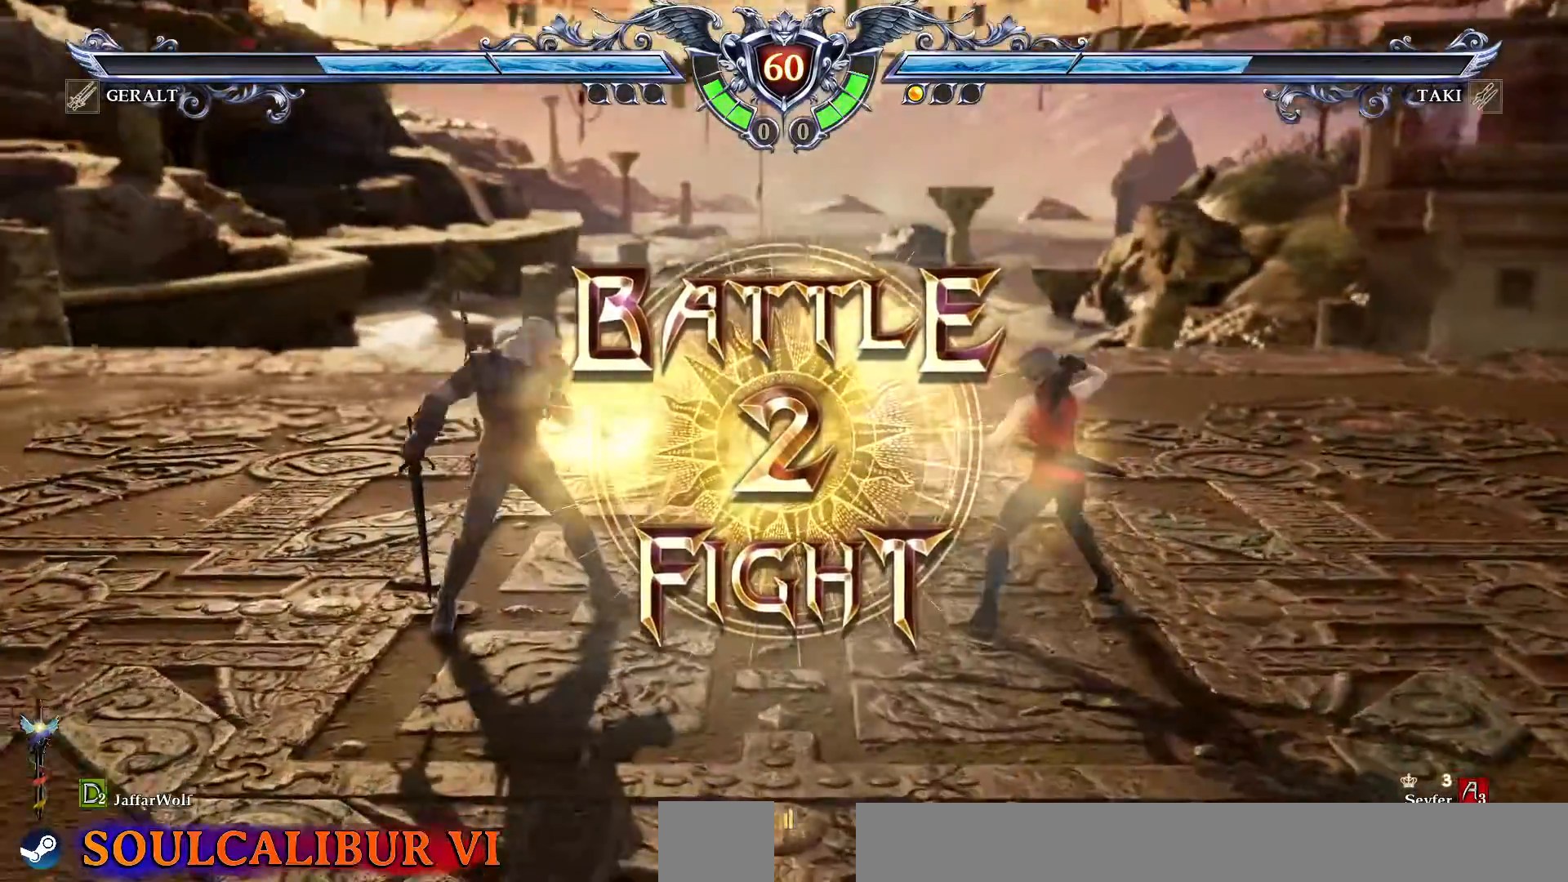
{"dt_ms": 500, "buttons": [], "events": [[183, "CROSS", "down"], [350, "CROSS", "up"]]}
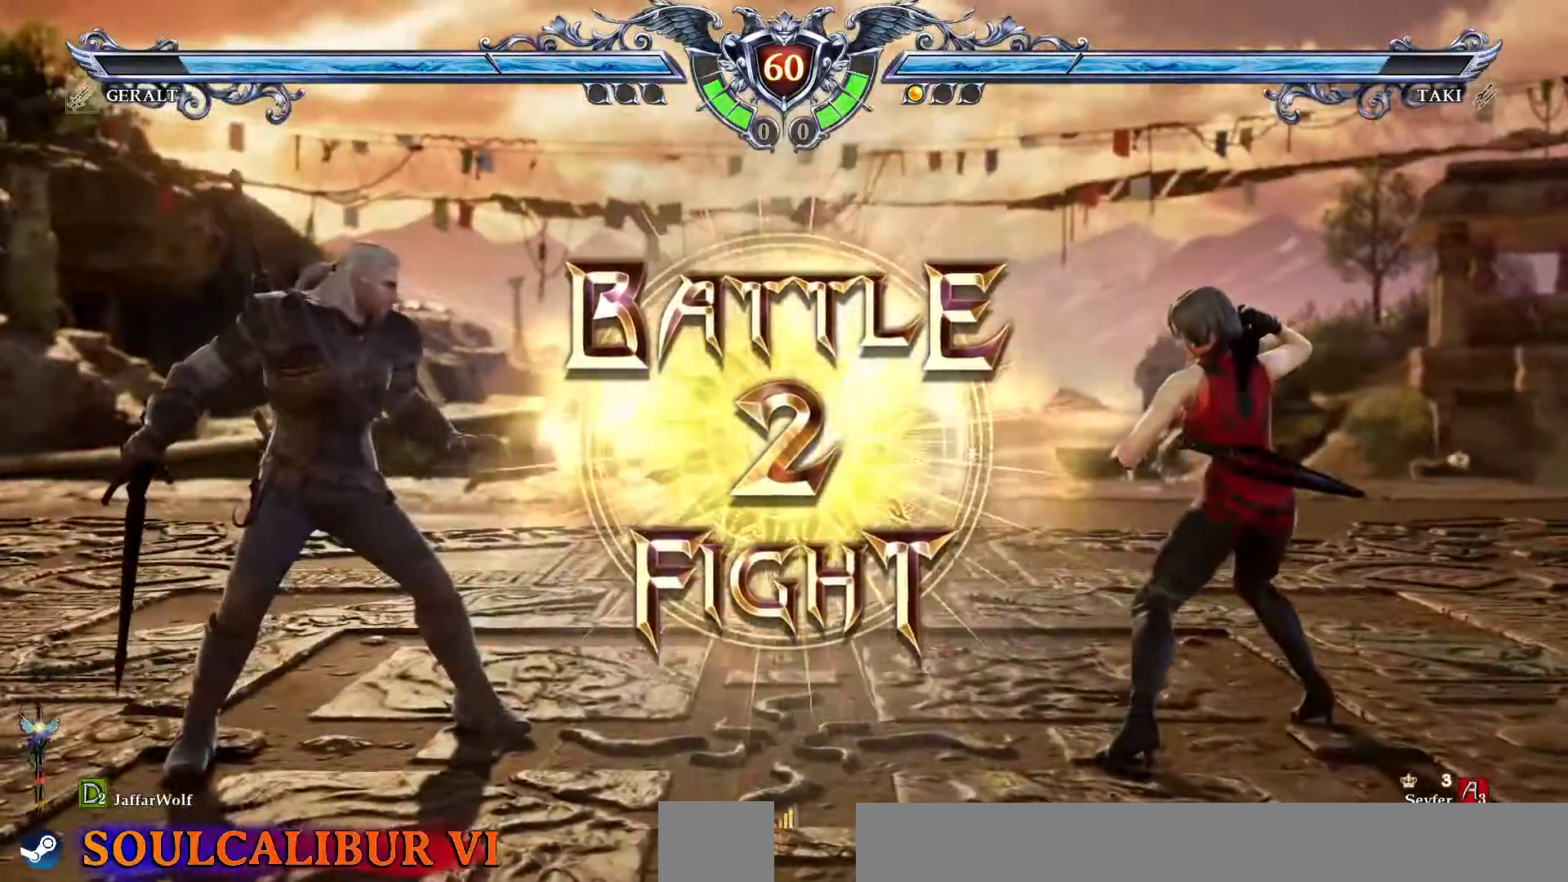
{"dt_ms": 500, "buttons": [], "events": [[300, "DPAD_DOWN", "down"], [317, "DPAD_LEFT", "down"], [350, "TRIANGLE", "down"], [483, "DPAD_LEFT", "up"], [500, "DPAD_DOWN", "up"], [500, "TRIANGLE", "up"]]}
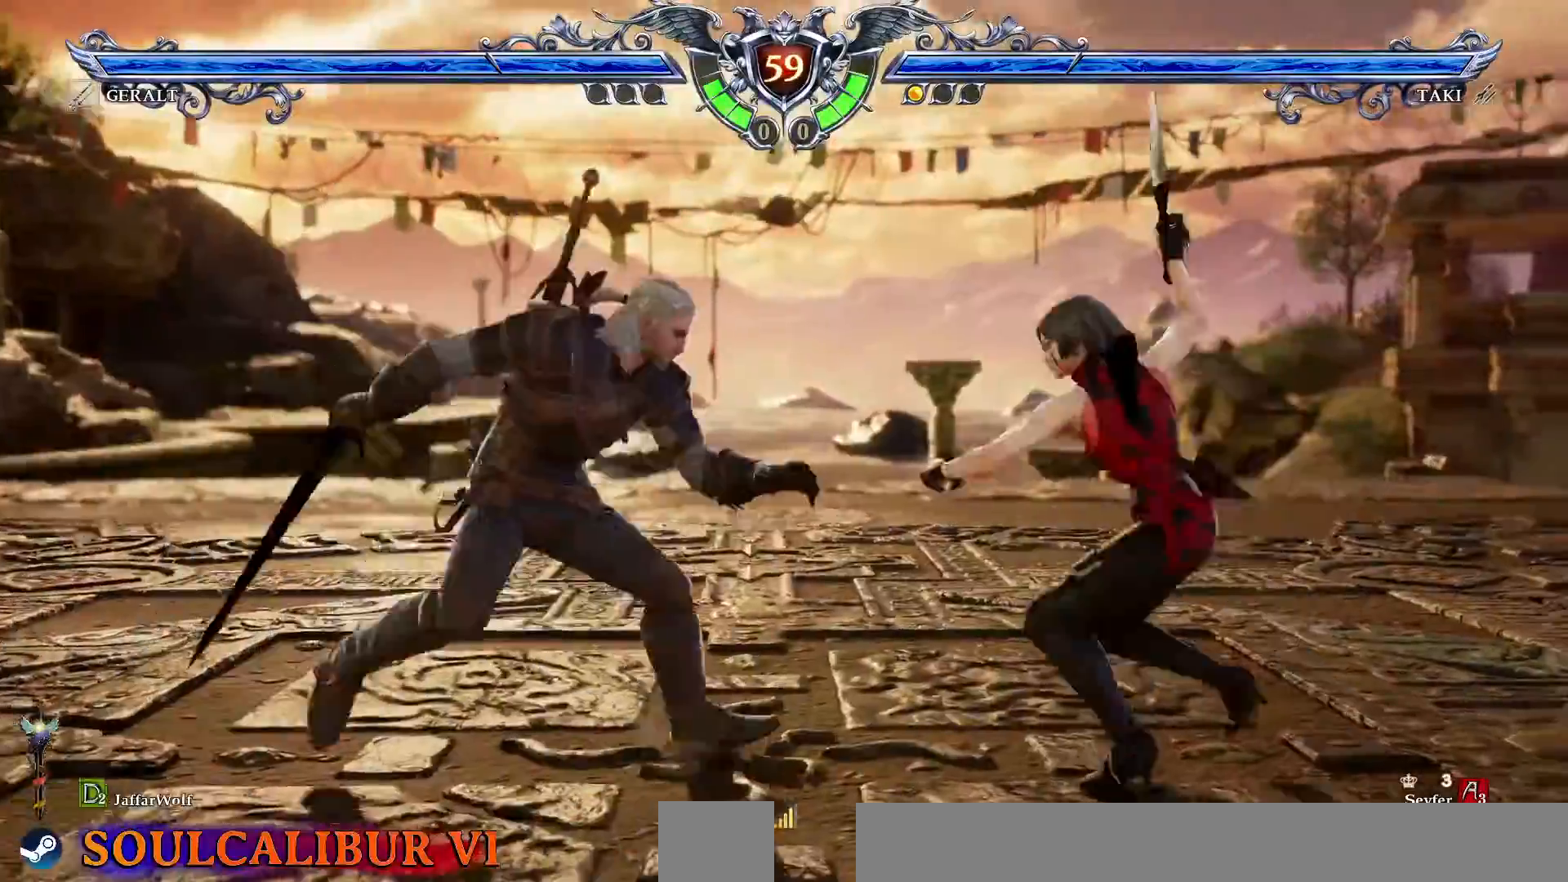
{"dt_ms": 500, "buttons": ["CIRCLE"], "events": [[50, "R2", "down"], [183, "R2", "up"], [267, "CIRCLE", "down"]]}
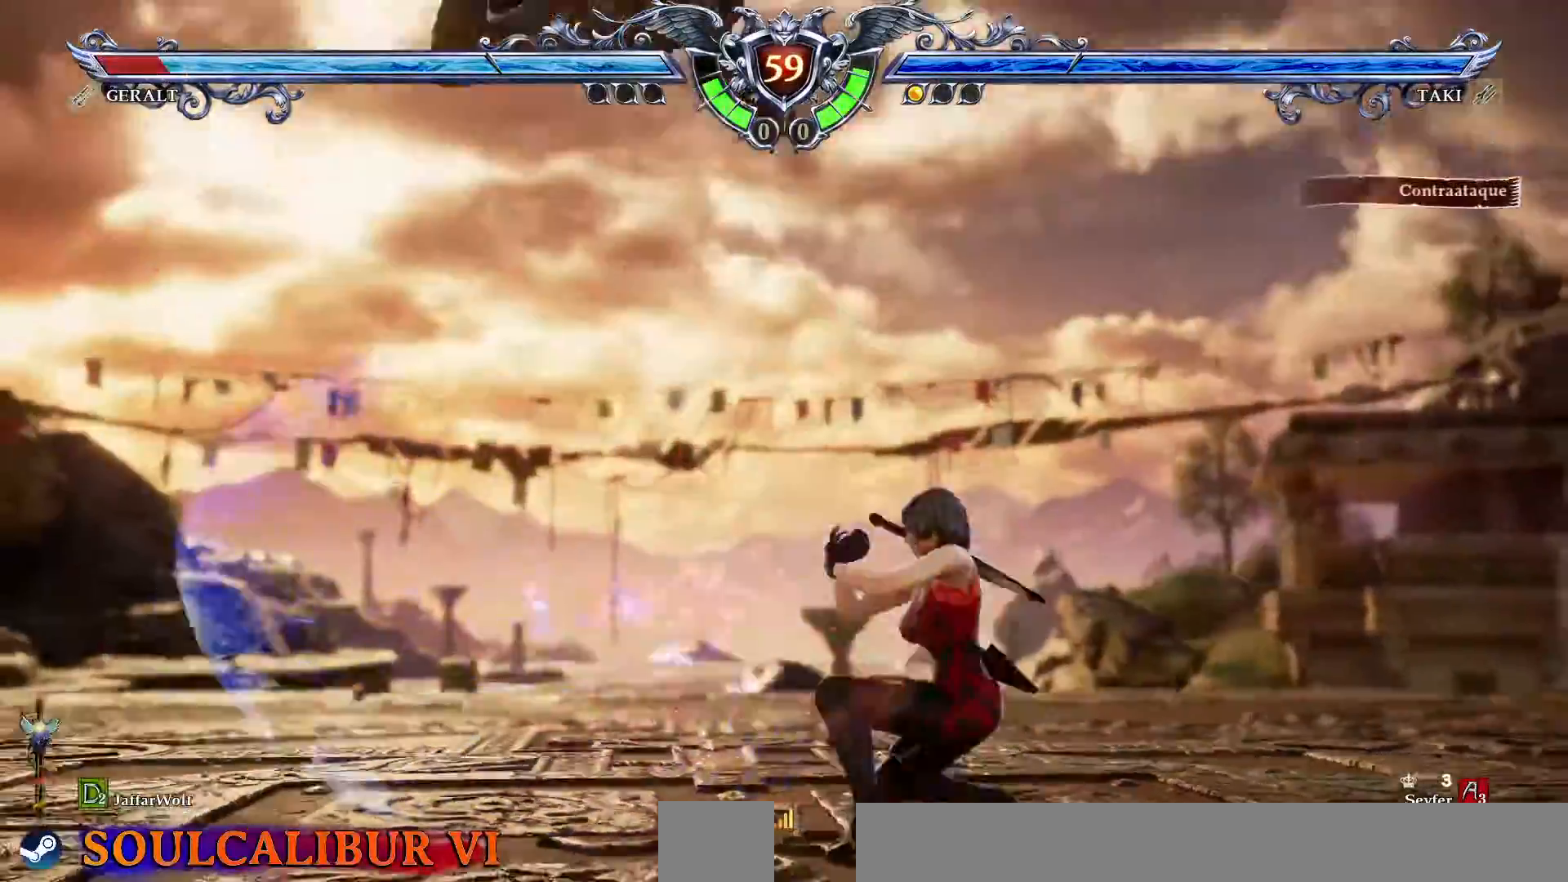
{"dt_ms": 500, "buttons": ["L1"]}
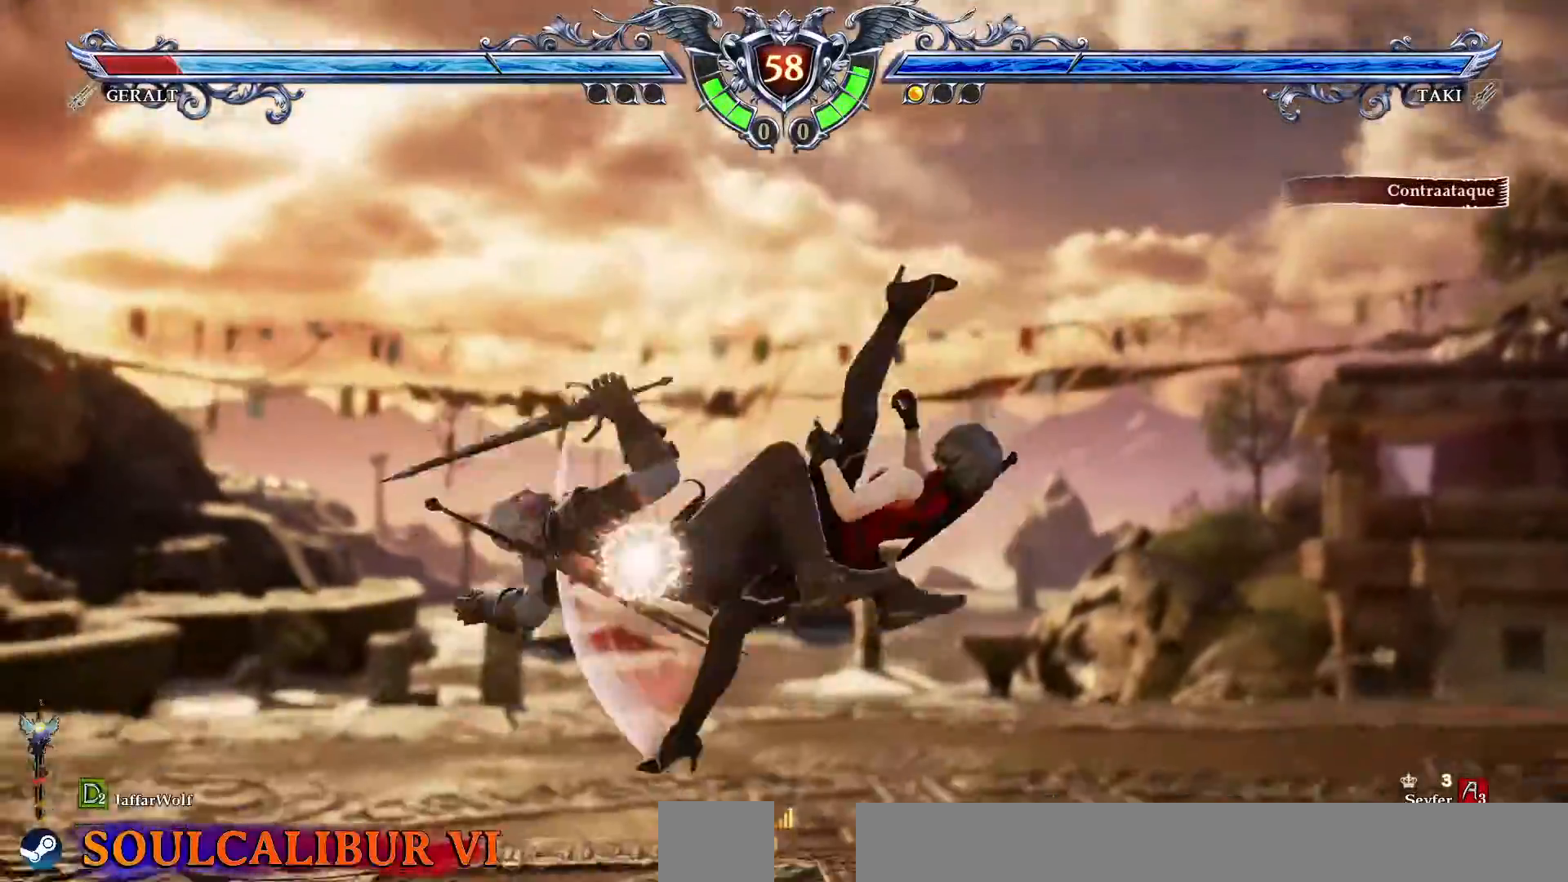
{"dt_ms": 500, "buttons": []}
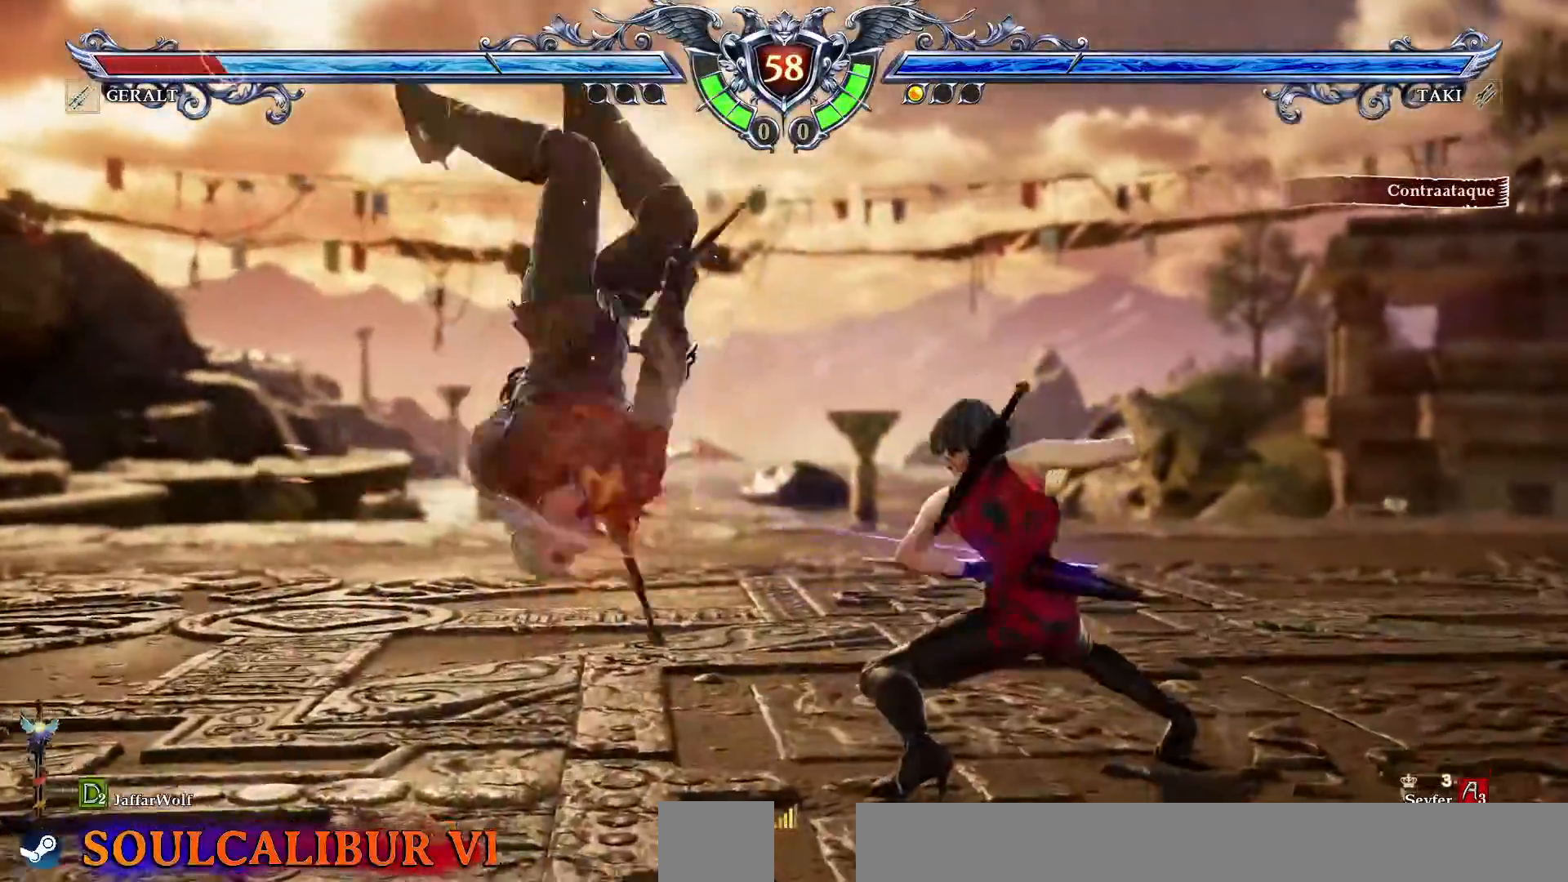
{"dt_ms": 500, "buttons": ["DPAD_LEFT"]}
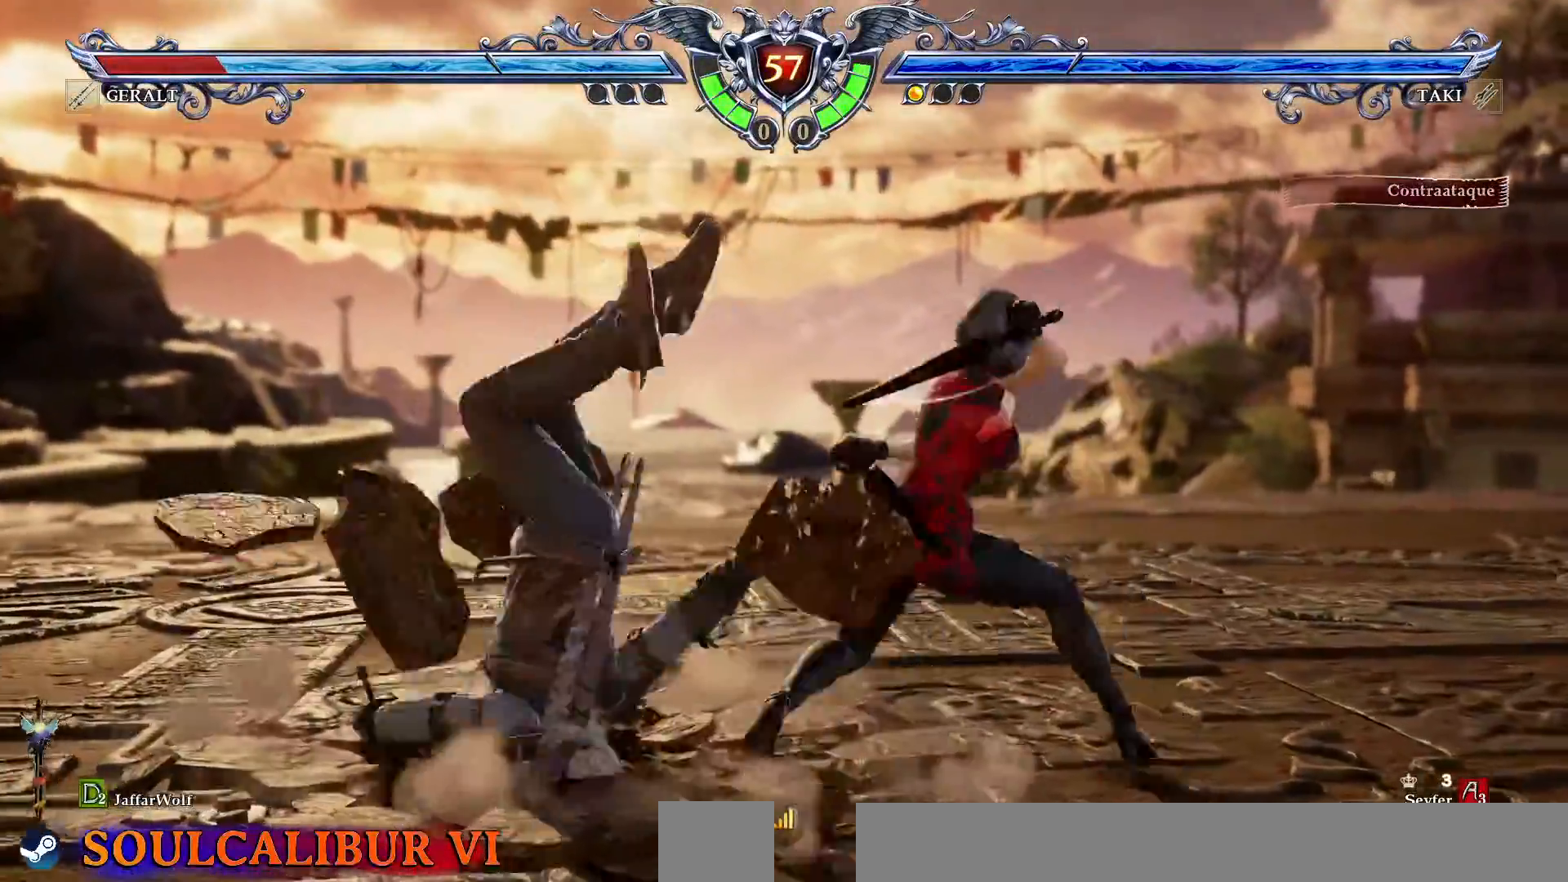
{"dt_ms": 500, "buttons": [], "events": [[83, "CROSS", "down"], [283, "DPAD_LEFT", "up"], [317, "CROSS", "up"]]}
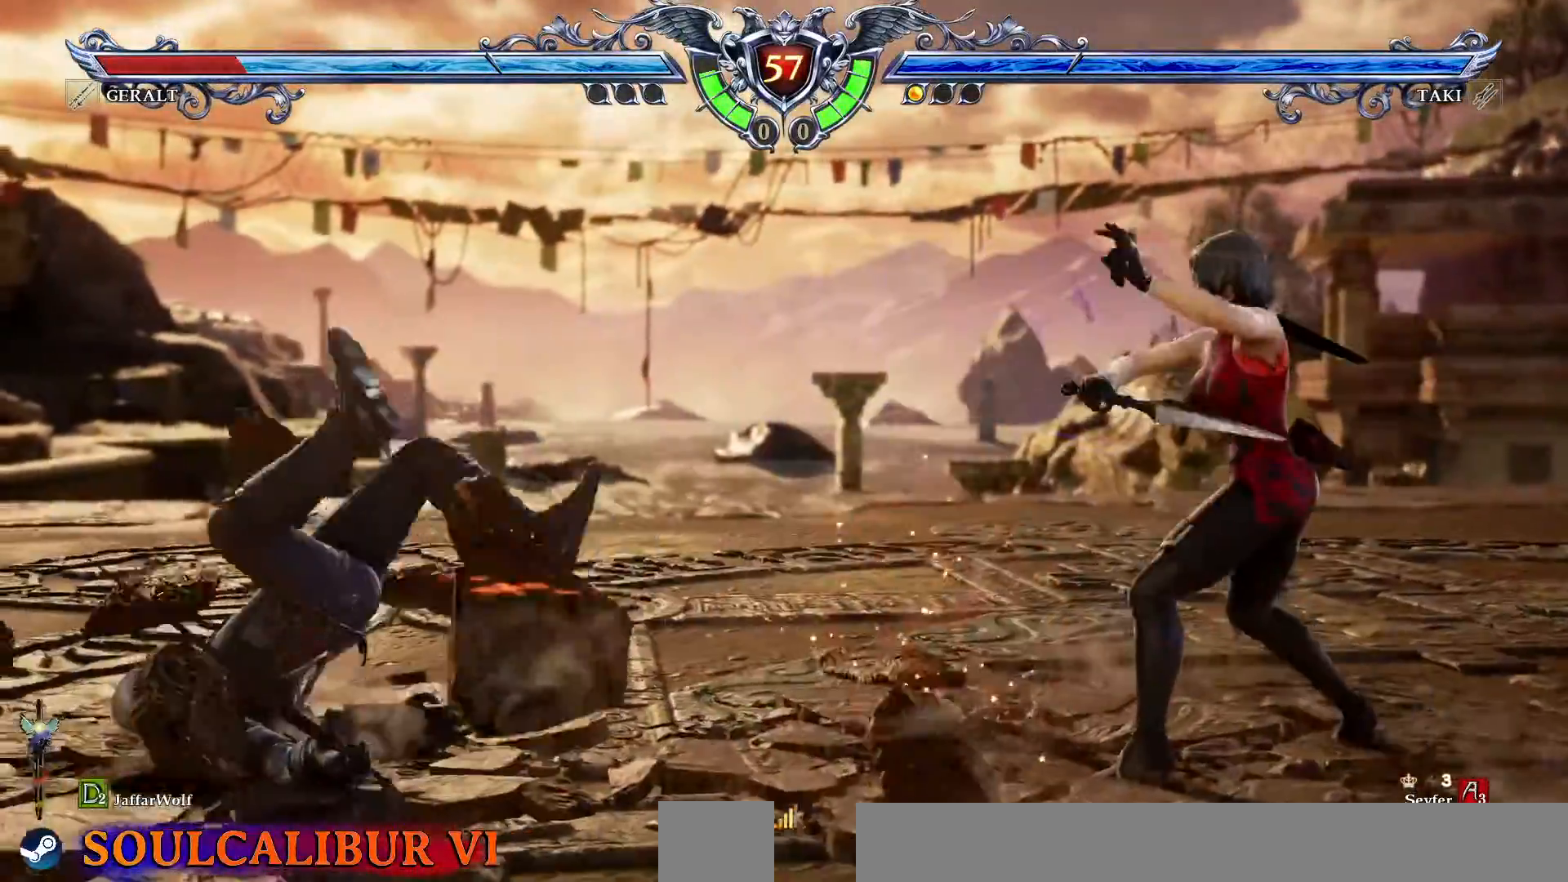
{"dt_ms": 500, "buttons": ["R2"], "events": [[67, "DPAD_DOWN", "down"], [67, "DPAD_LEFT", "down"], [133, "TRIANGLE", "down"], [300, "DPAD_DOWN", "up"], [317, "DPAD_LEFT", "up"], [333, "TRIANGLE", "up"], [433, "R2", "down"]]}
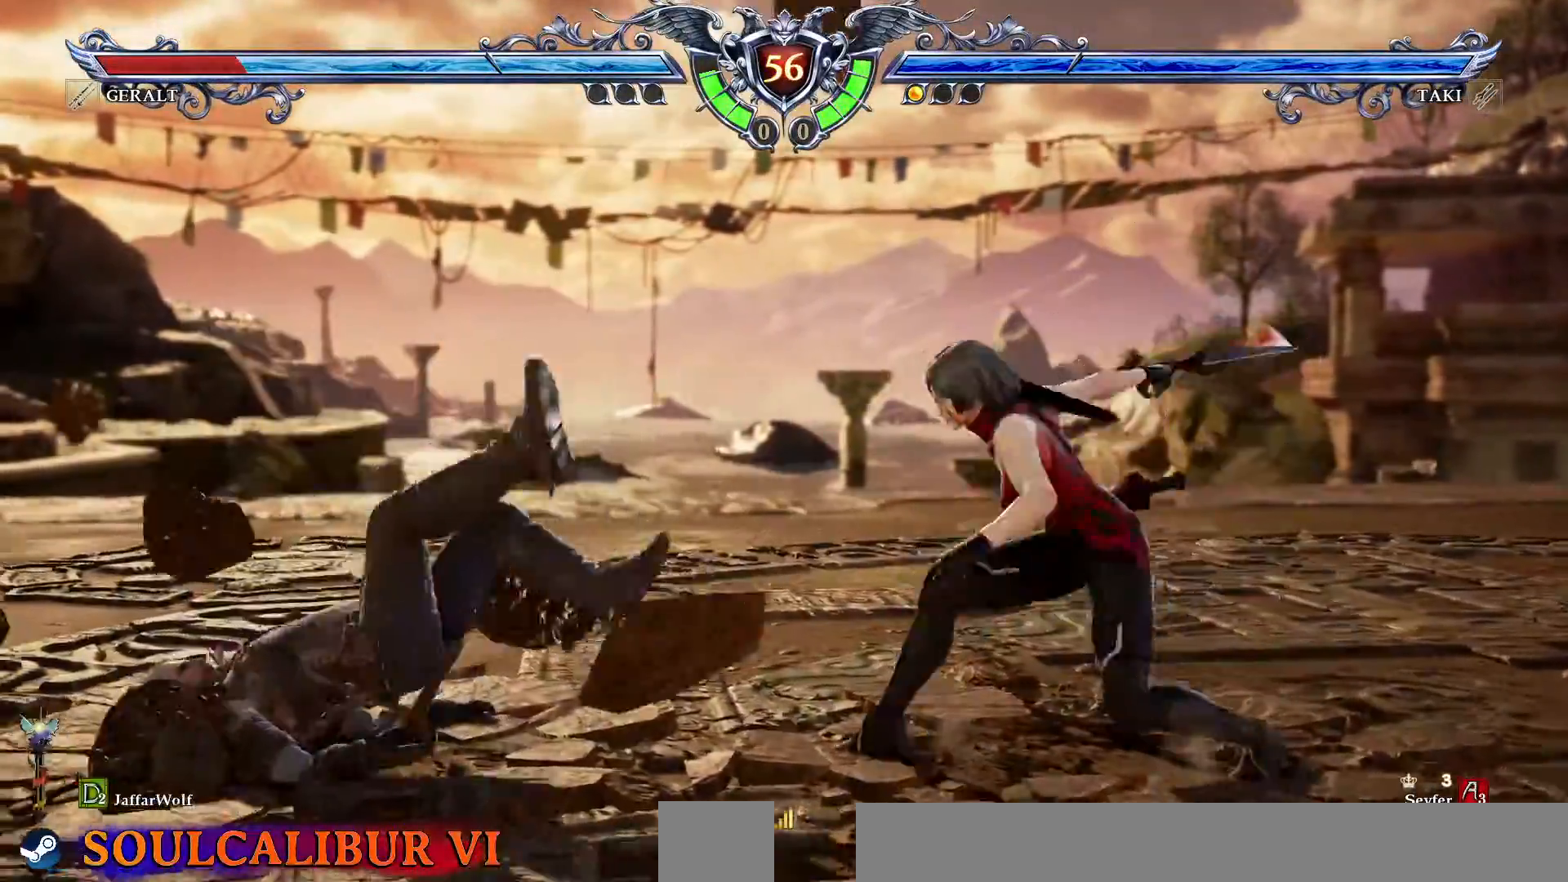
{"dt_ms": 500, "buttons": ["CIRCLE"], "events": [[183, "R2", "up"], [367, "CIRCLE", "down"]]}
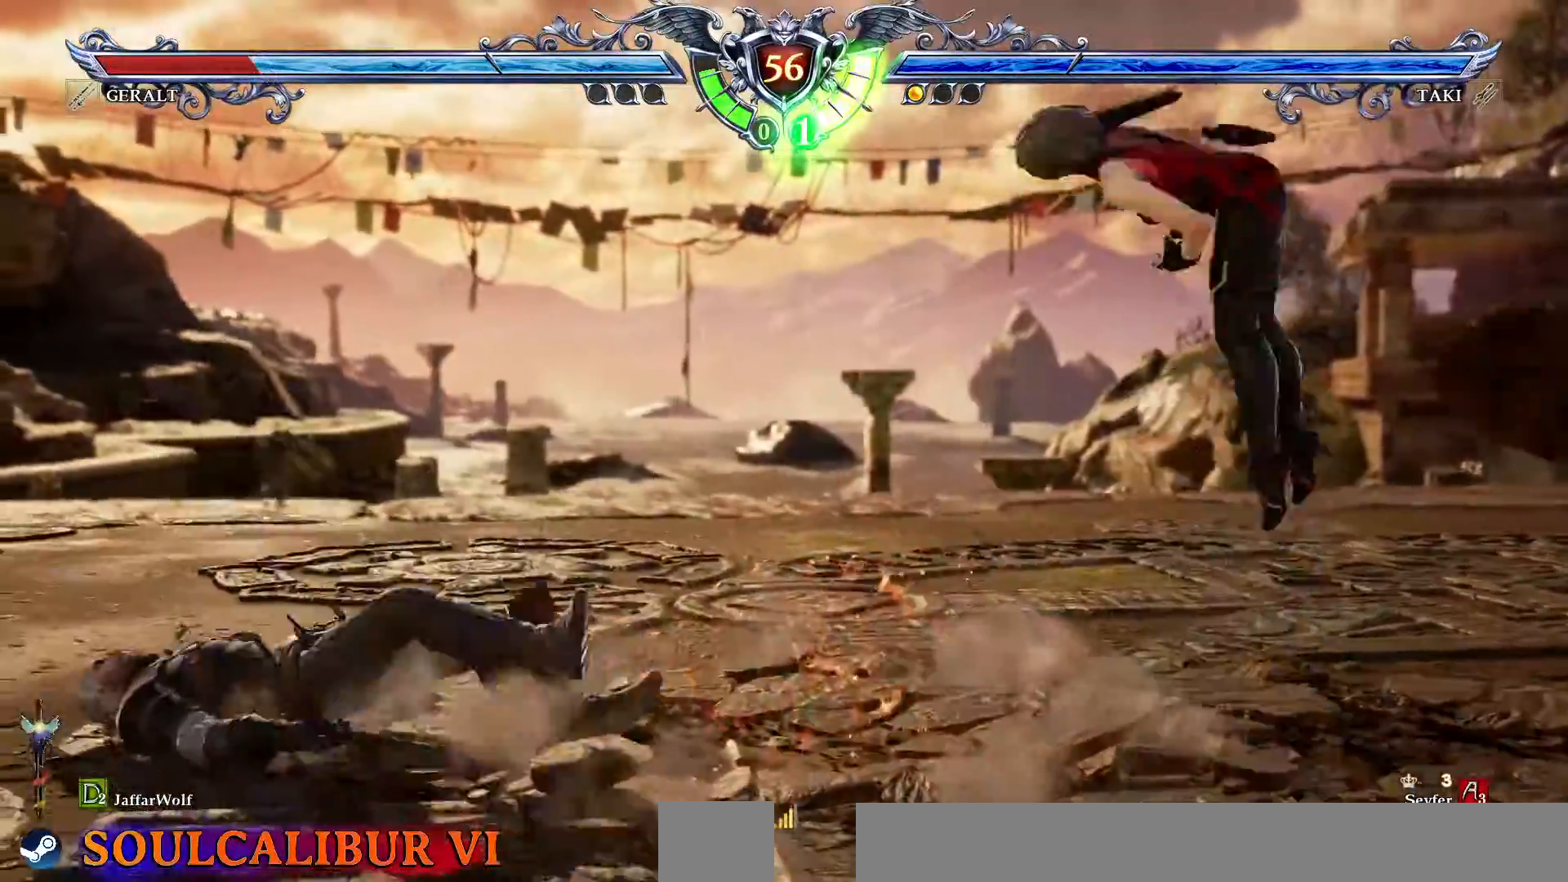
{"dt_ms": 500, "buttons": []}
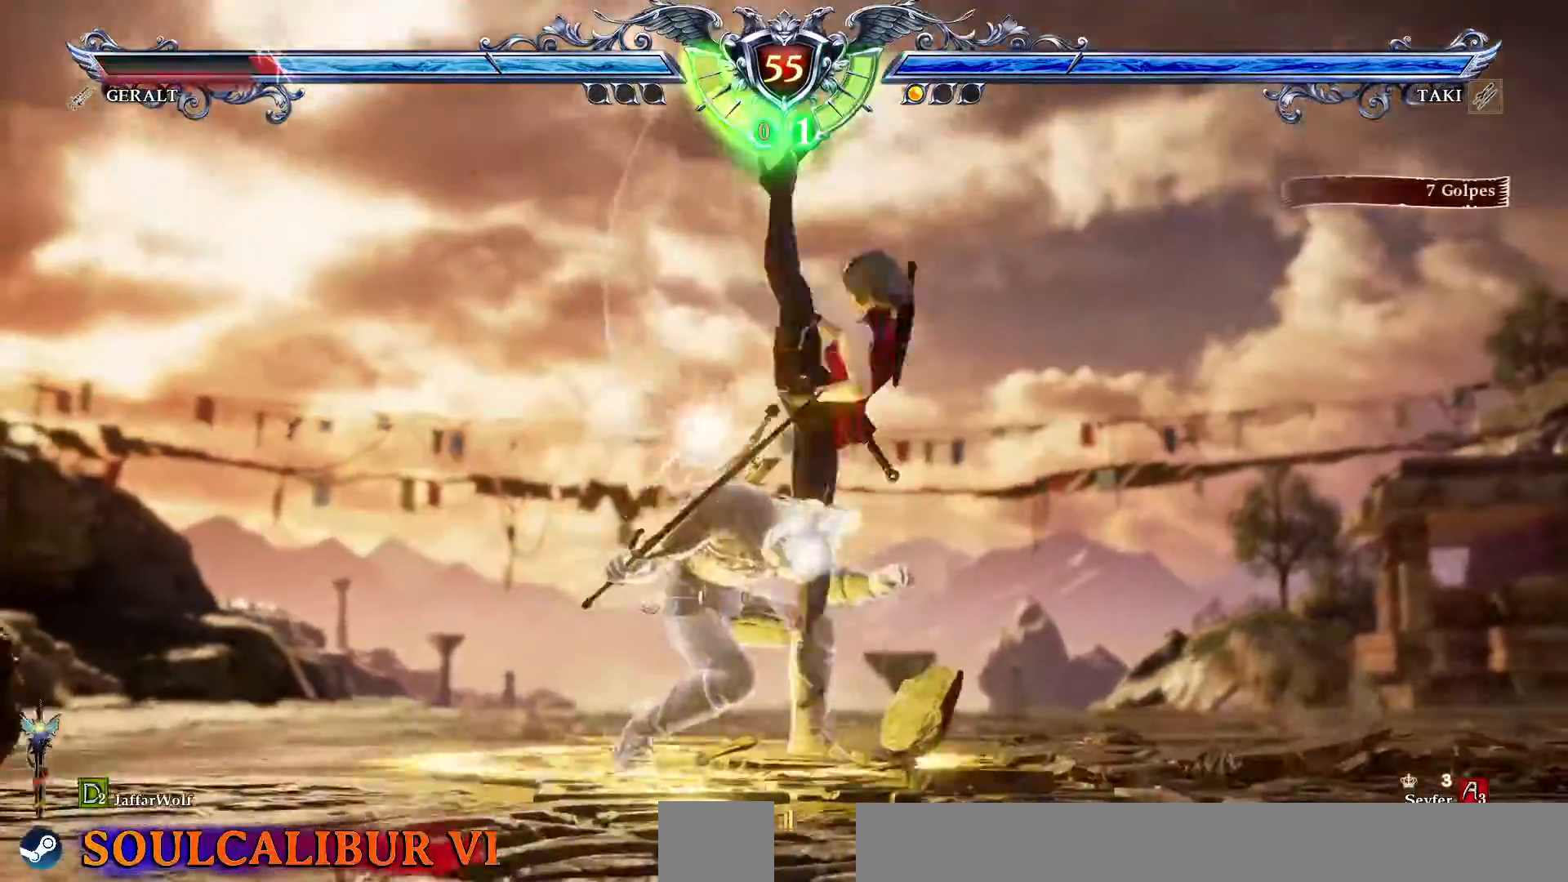
{"dt_ms": 500, "buttons": []}